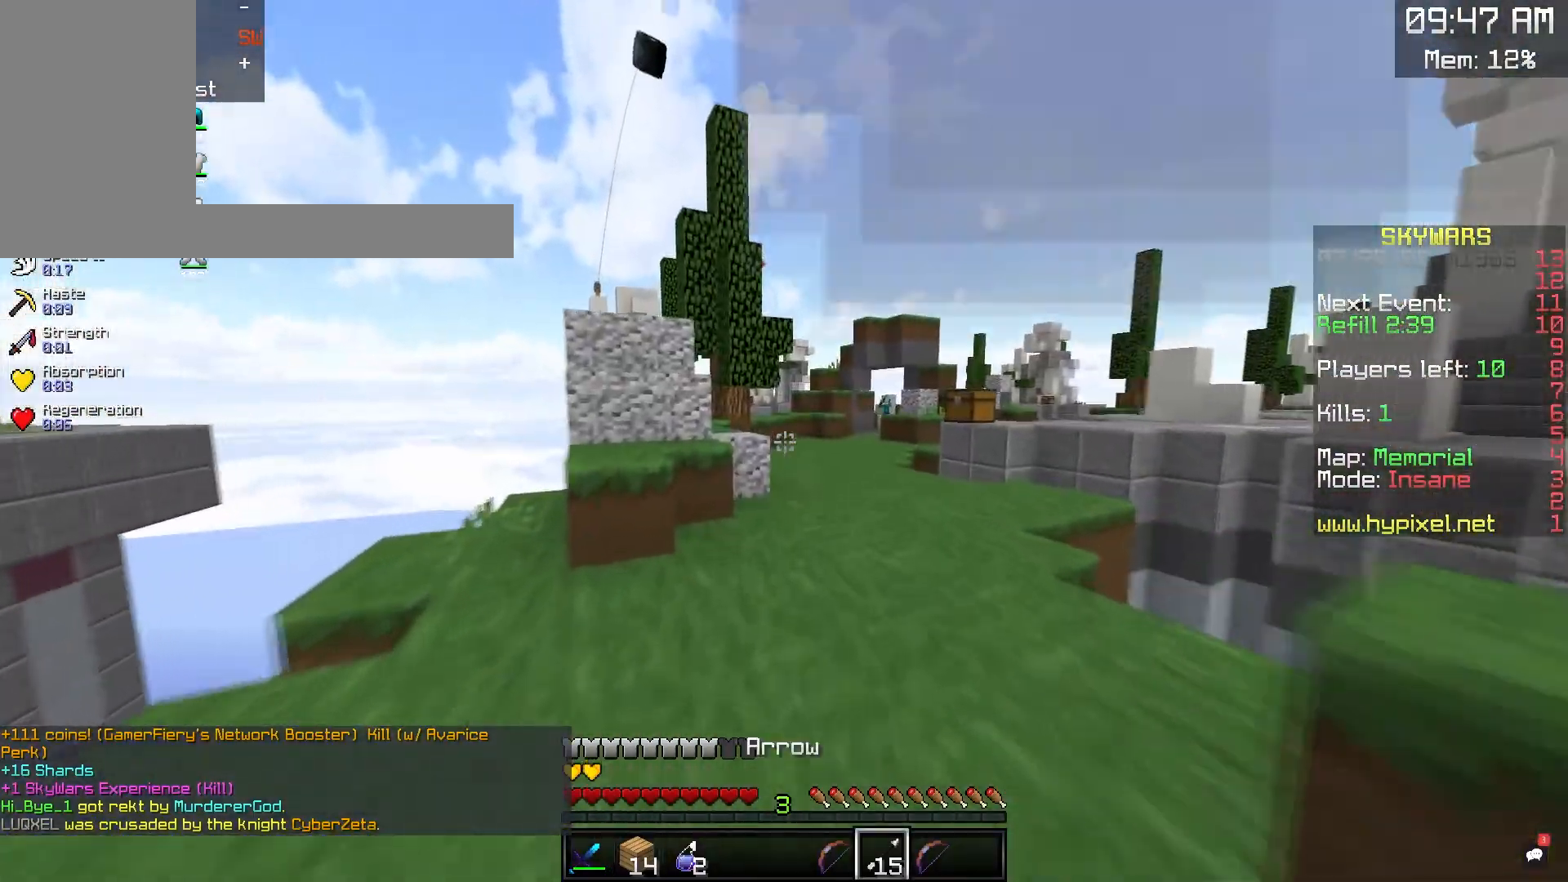
Gameplay with keyboard and mouse; each line is a JSON object with the keys and mouse buttons held at the frame after it. "events" lists presses ("down") and releases ("up") of "a", "d", "s", "space", "w", "mouse_left" and "mouse_right" between this image and that frame as [ms after this image, input, new state], when the widget could be followed in between. "mouse_left", "mouse_right" = the "left", "right" buttons of the "mouse" list. No other keys are recorded. Fast repeated clicks can show as one long hold. Mouse movement is not recorded.
{"keys": ["w"], "mouse": [], "events": []}
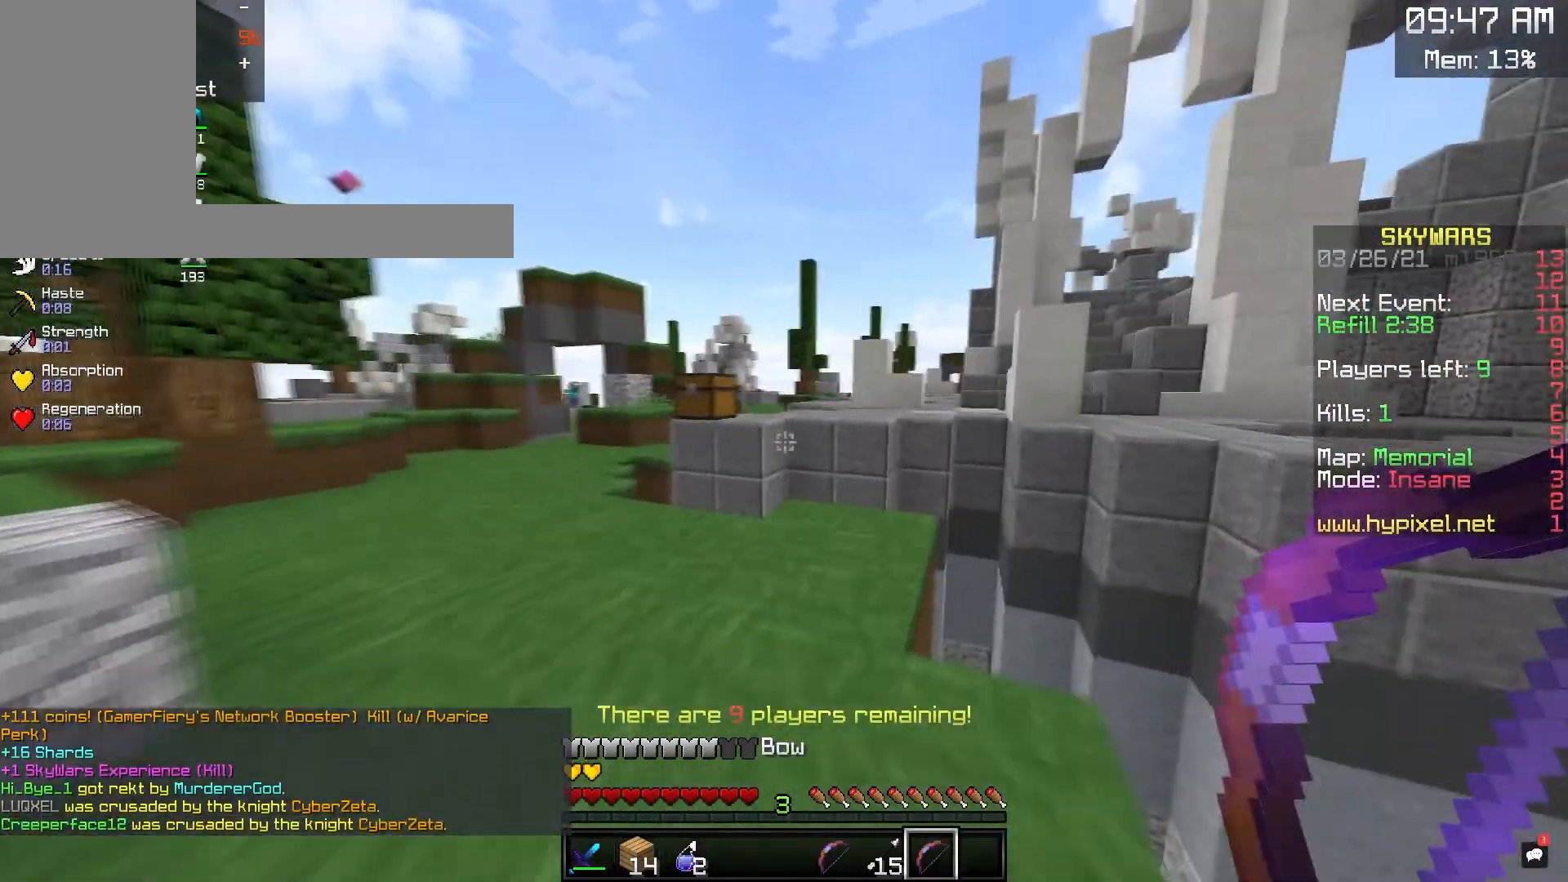
{"keys": ["w"], "mouse": [], "events": []}
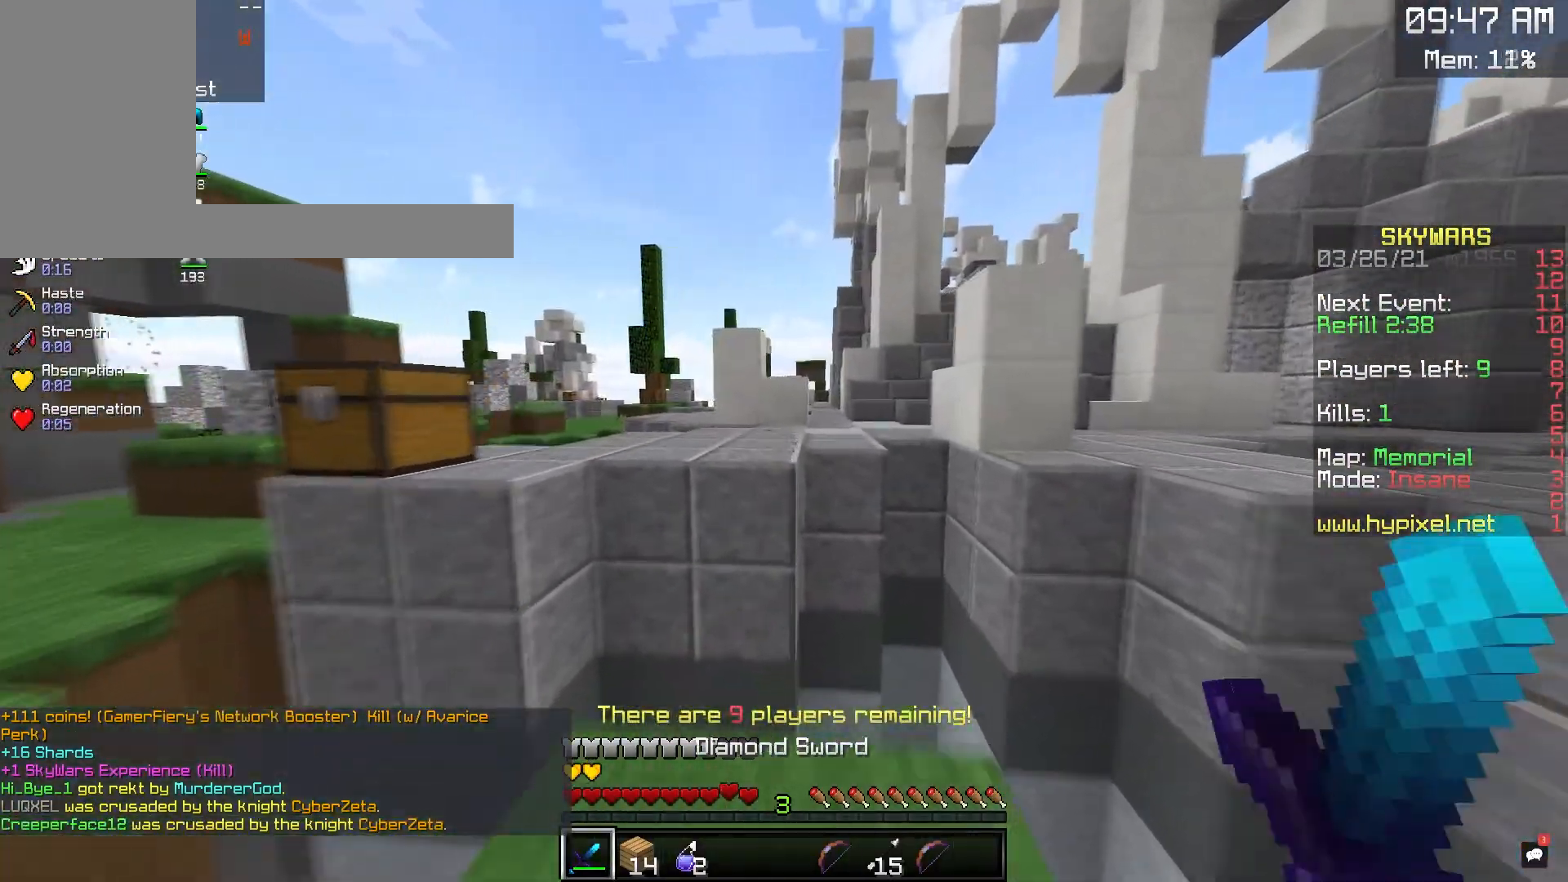
{"keys": ["d", "w"], "mouse": ["right"], "events": [[183, "space", "down"], [250, "d", "down"], [400, "mouse_right", "down"], [433, "space", "up"]]}
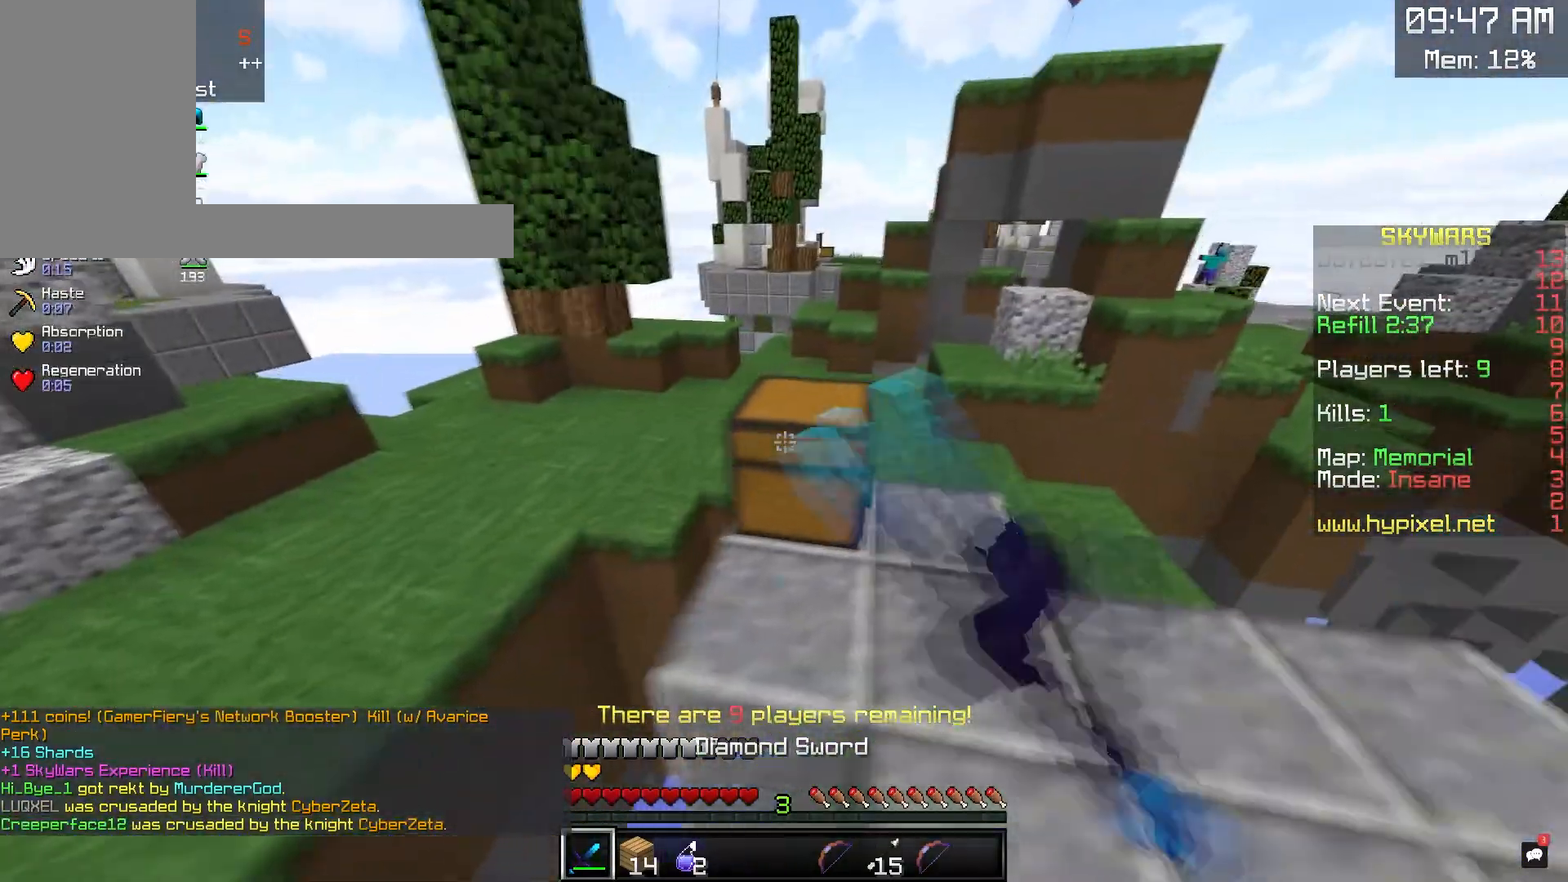
{"keys": [], "mouse": []}
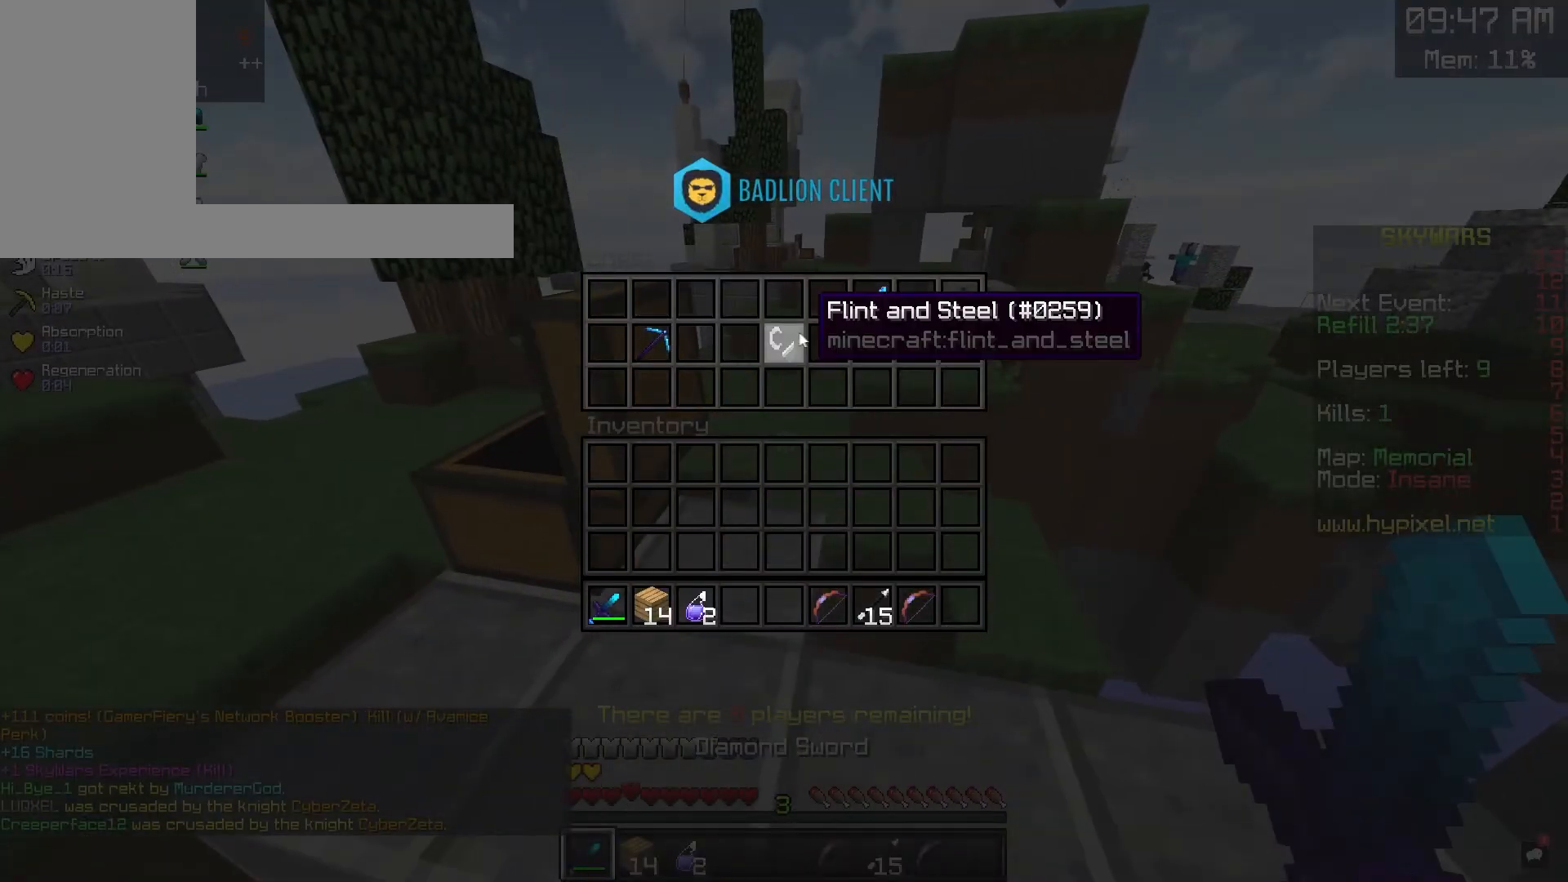
{"keys": [], "mouse": [], "events": []}
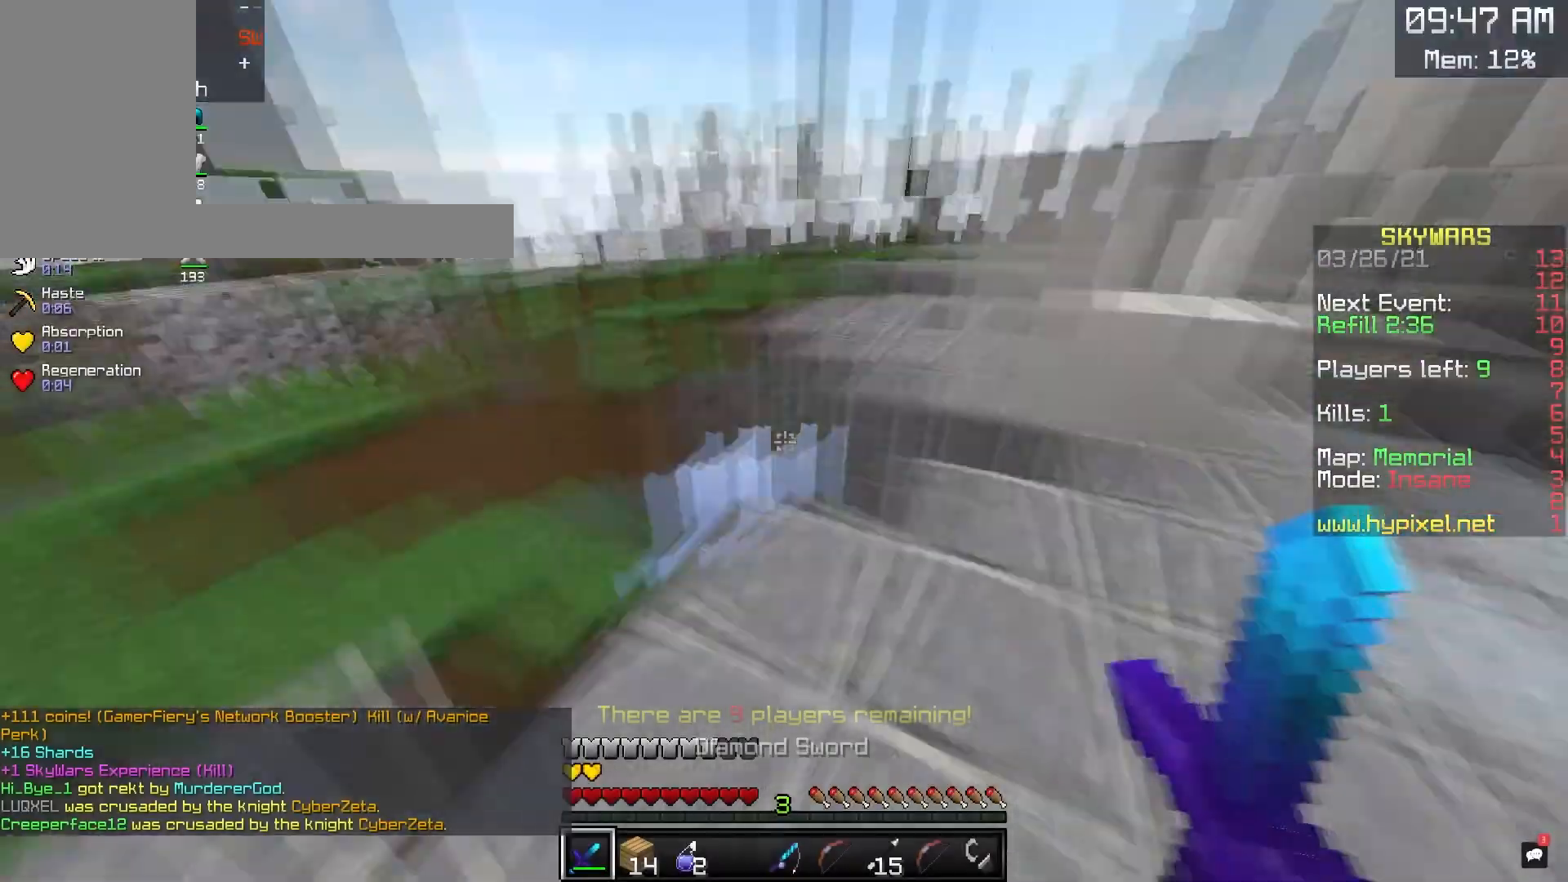
{"keys": ["w"], "mouse": [], "events": [[33, "w", "down"], [133, "d", "down"], [300, "d", "up"]]}
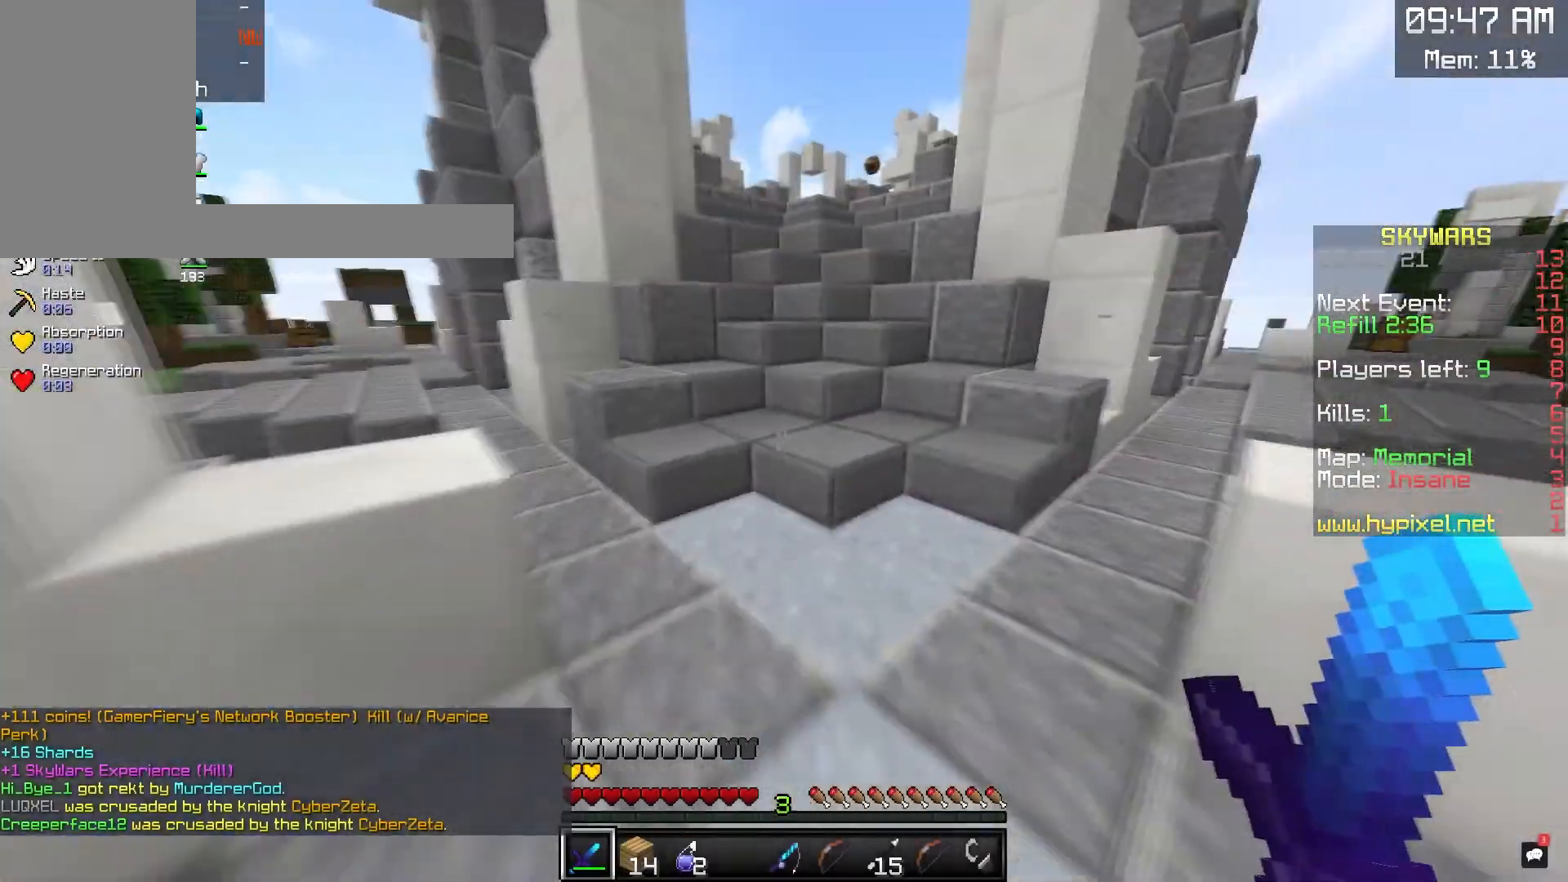
{"keys": [], "mouse": []}
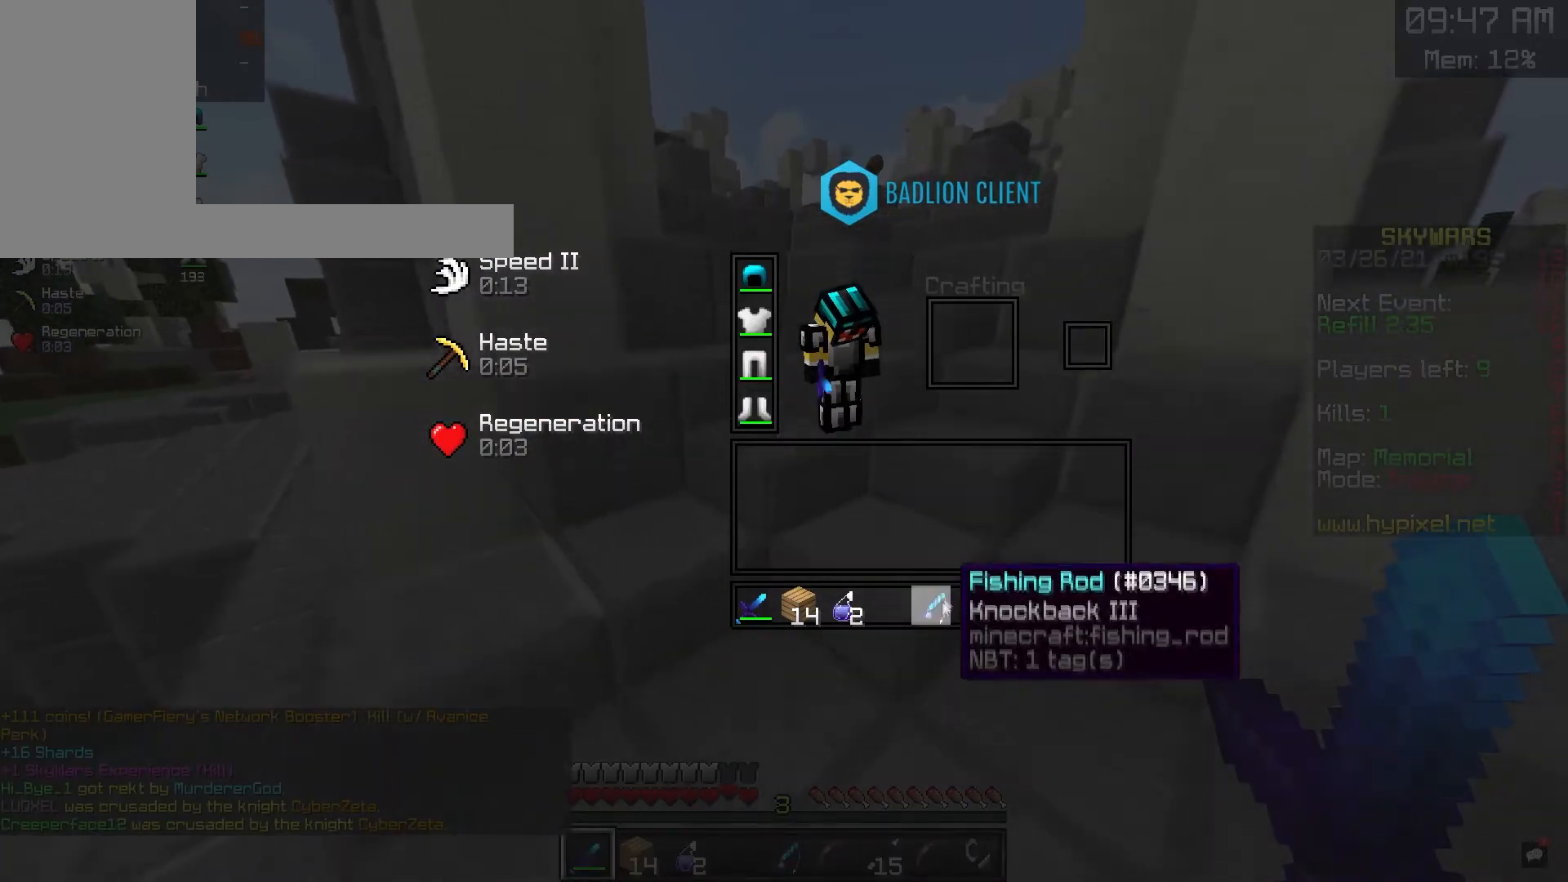
{"keys": [], "mouse": [], "events": []}
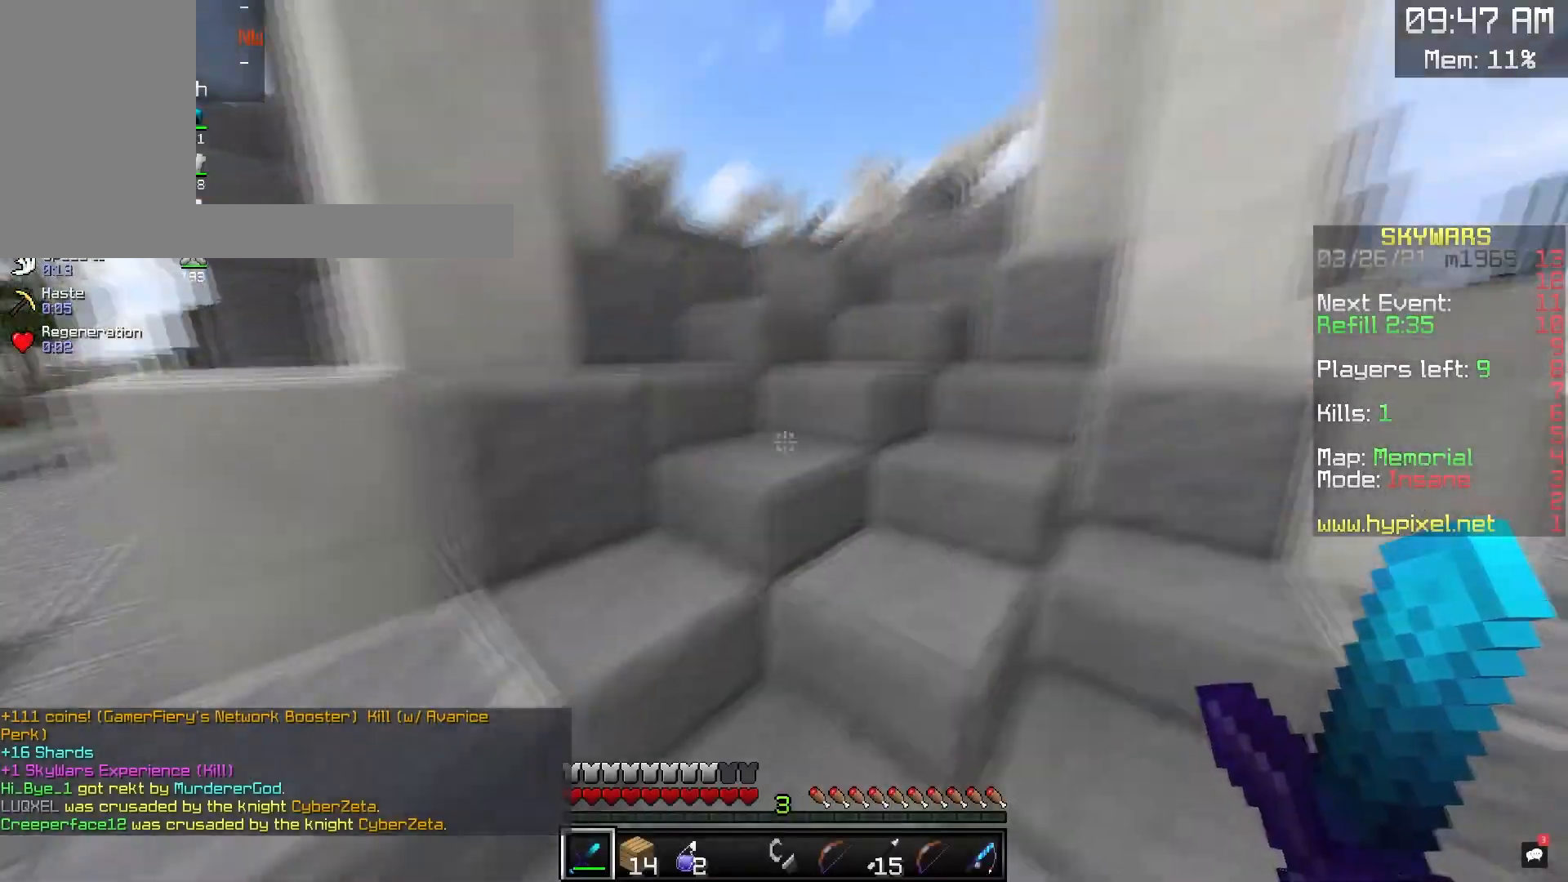
{"keys": ["w"], "mouse": [], "events": [[83, "w", "down"]]}
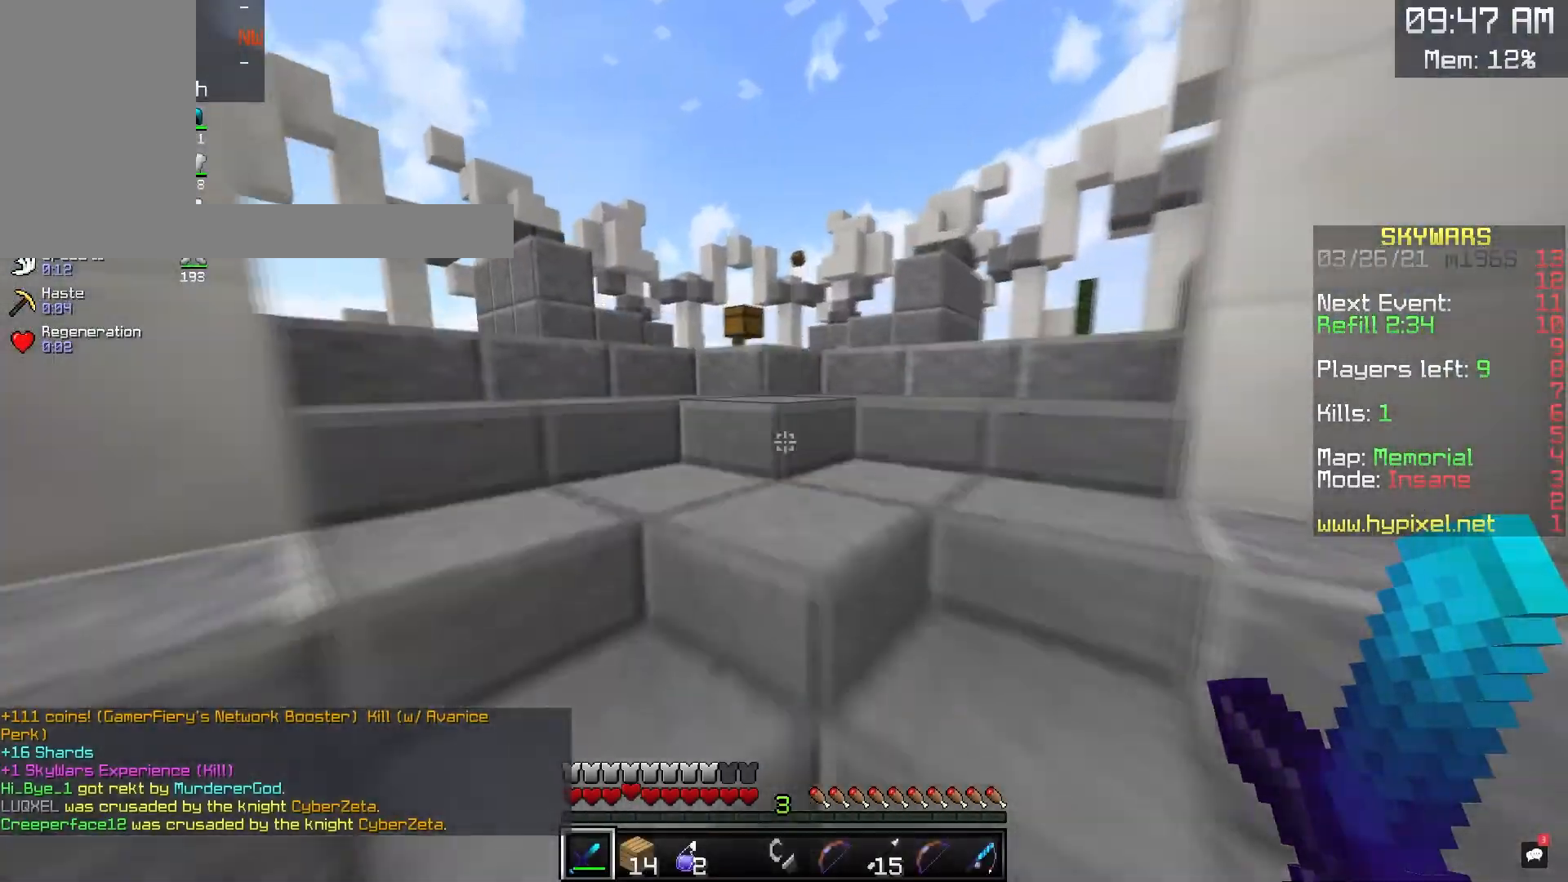
{"keys": ["w"], "mouse": [], "events": [[33, "space", "down"], [367, "space", "up"]]}
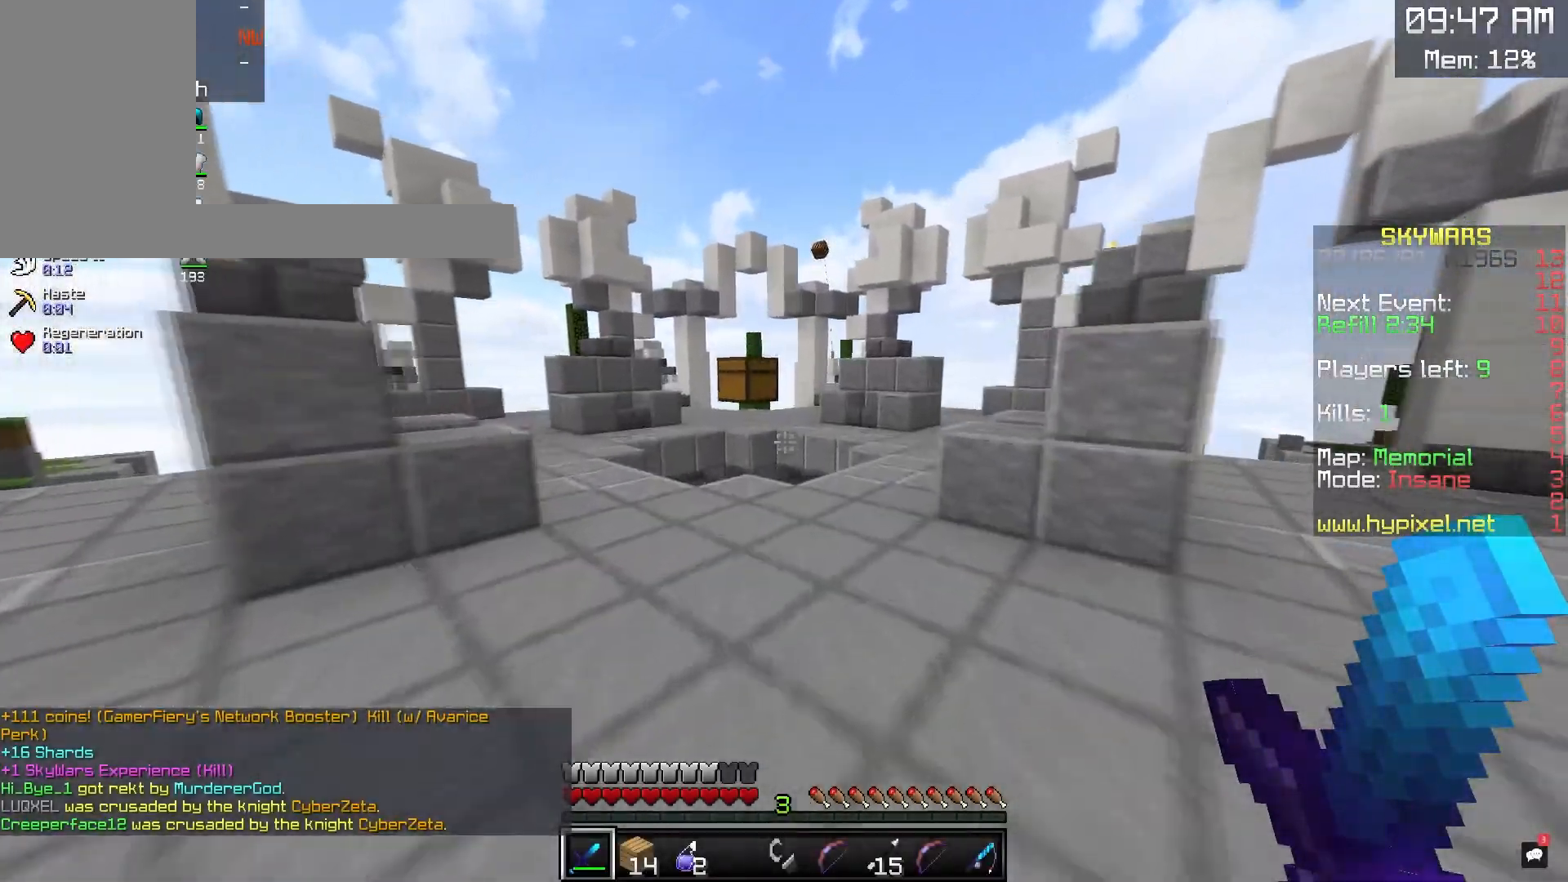
{"keys": ["w"], "mouse": ["right"], "events": [[483, "mouse_right", "down"]]}
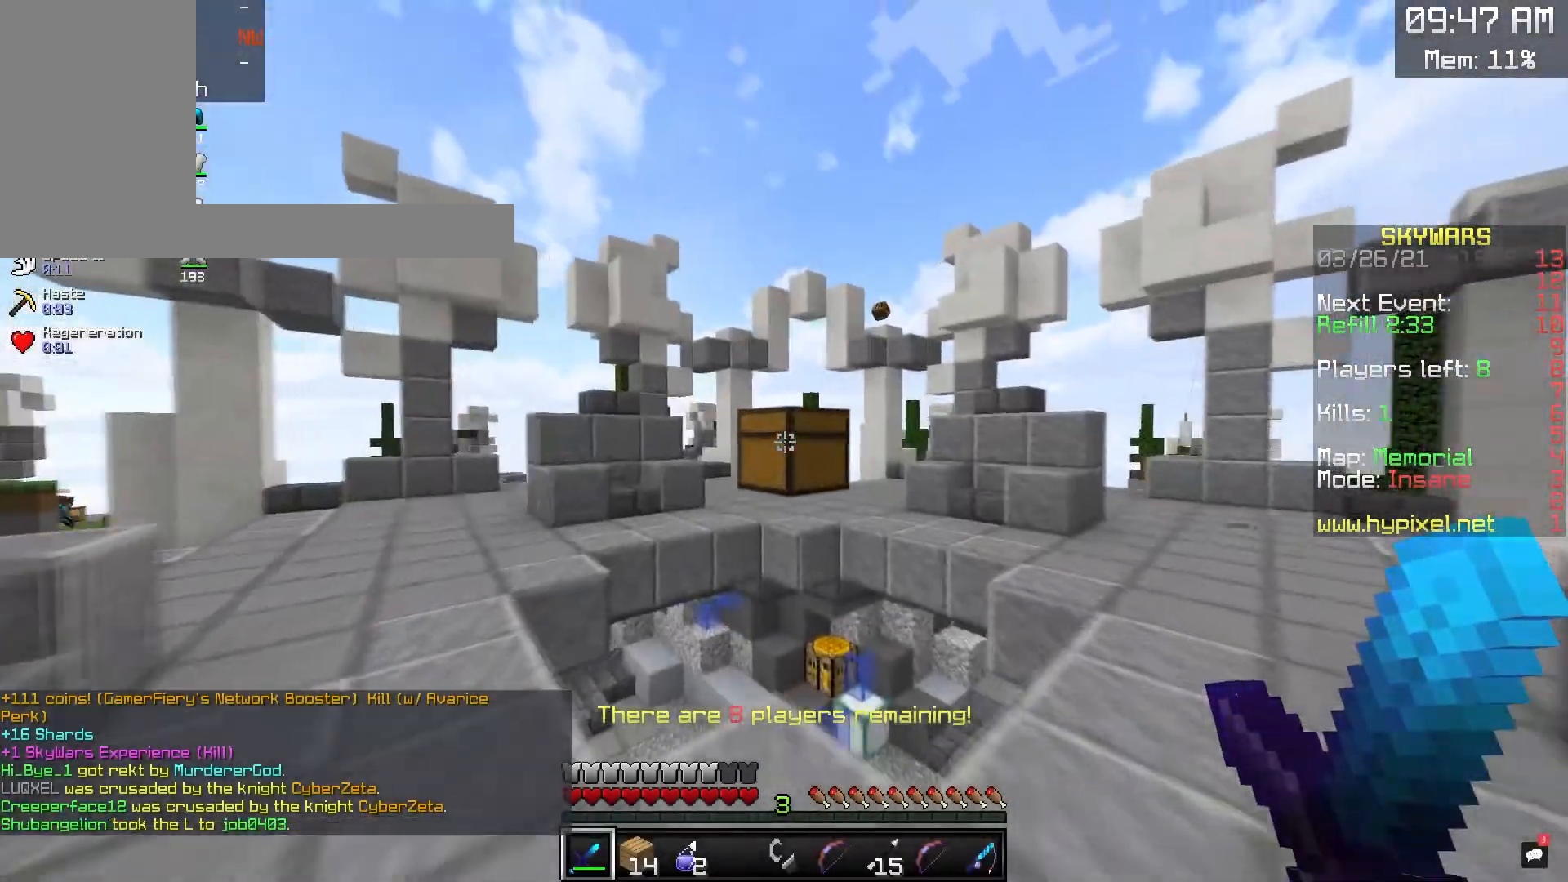
{"keys": [], "mouse": [], "events": [[100, "w", "up"], [133, "mouse_right", "up"]]}
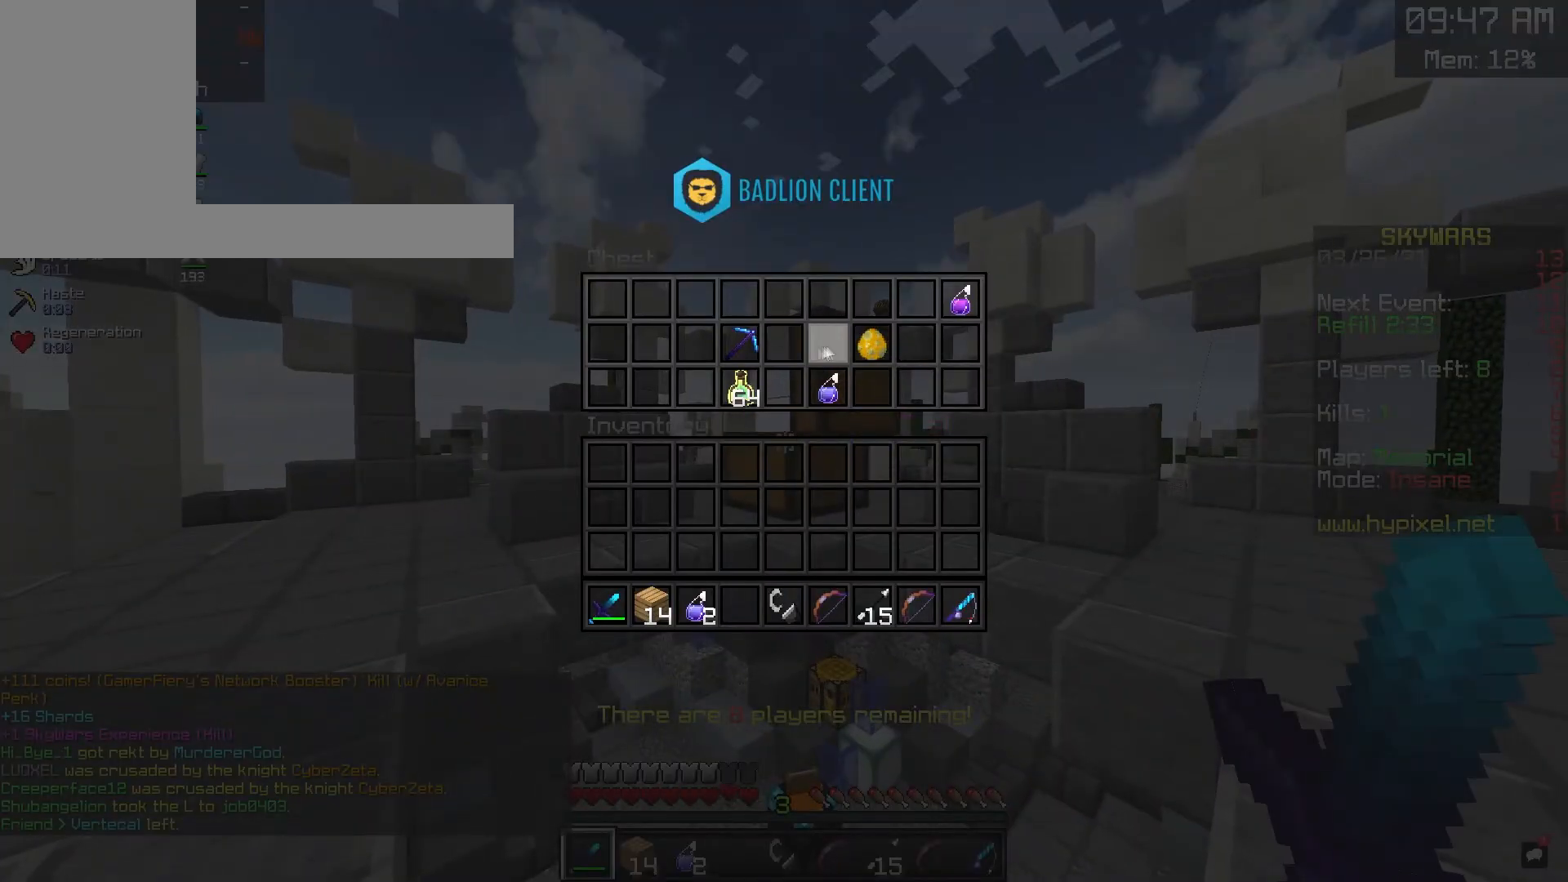
{"keys": [], "mouse": [], "events": []}
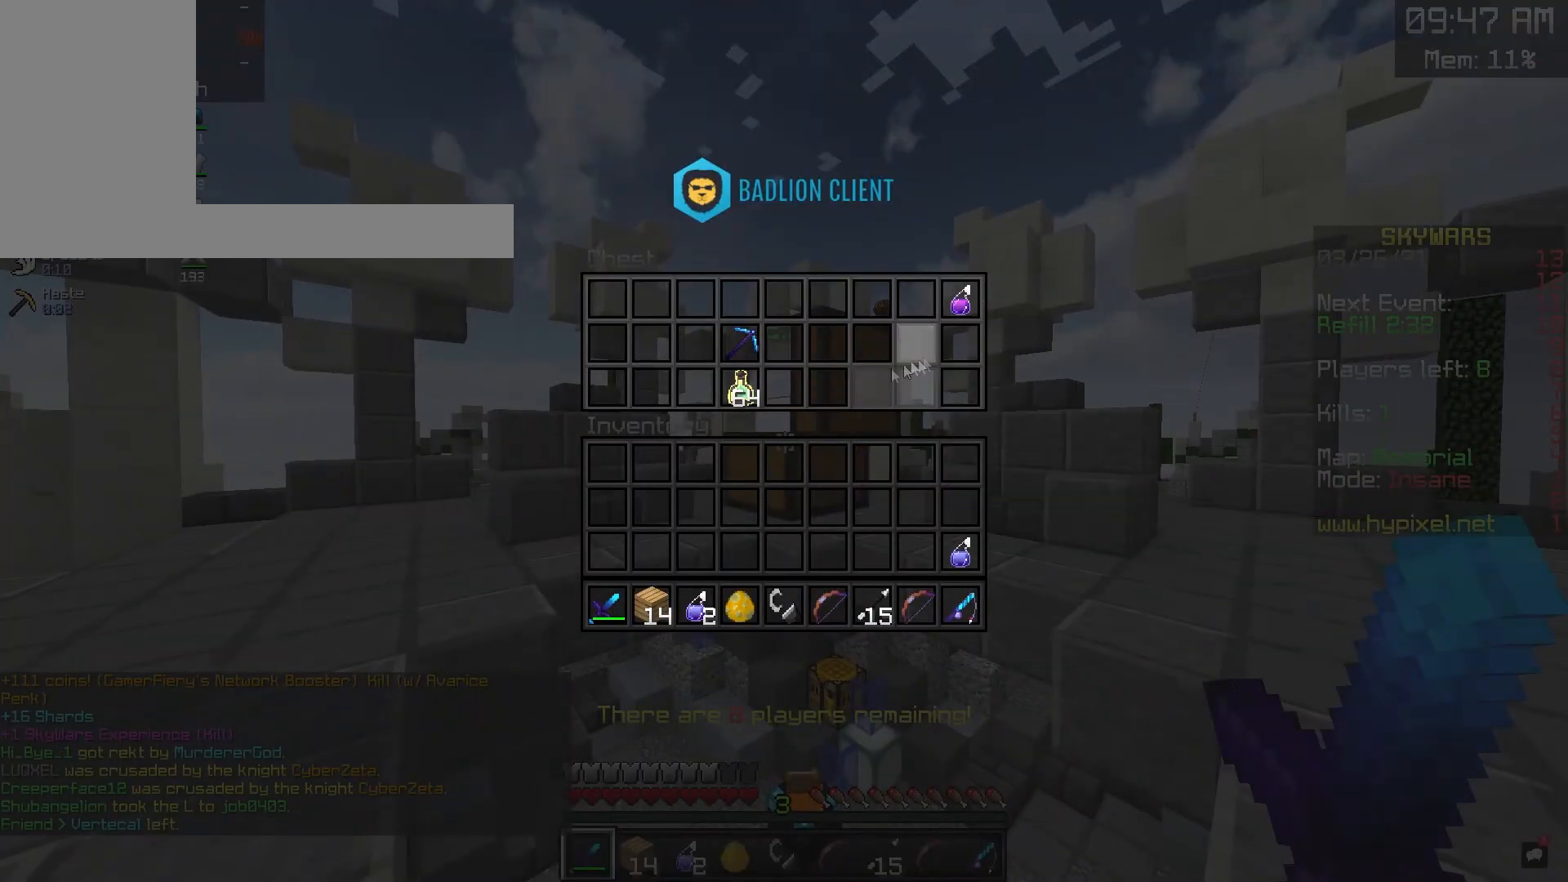
{"keys": ["w"], "mouse": [], "events": [[400, "w", "down"]]}
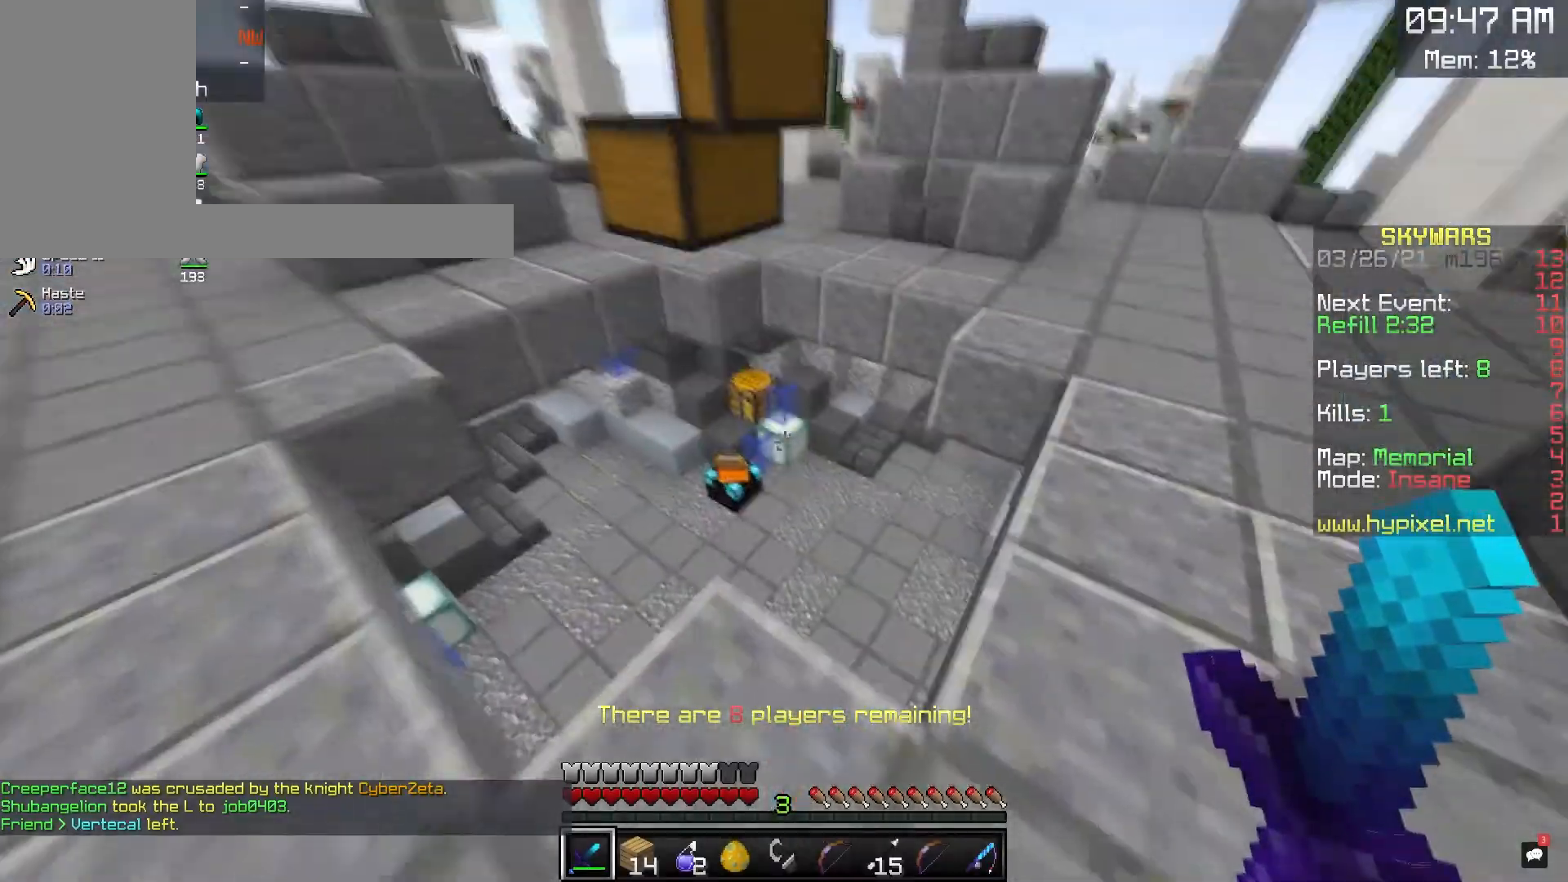
{"keys": ["a", "w"], "mouse": [], "events": [[150, "d", "down"], [433, "d", "up"], [500, "a", "down"]]}
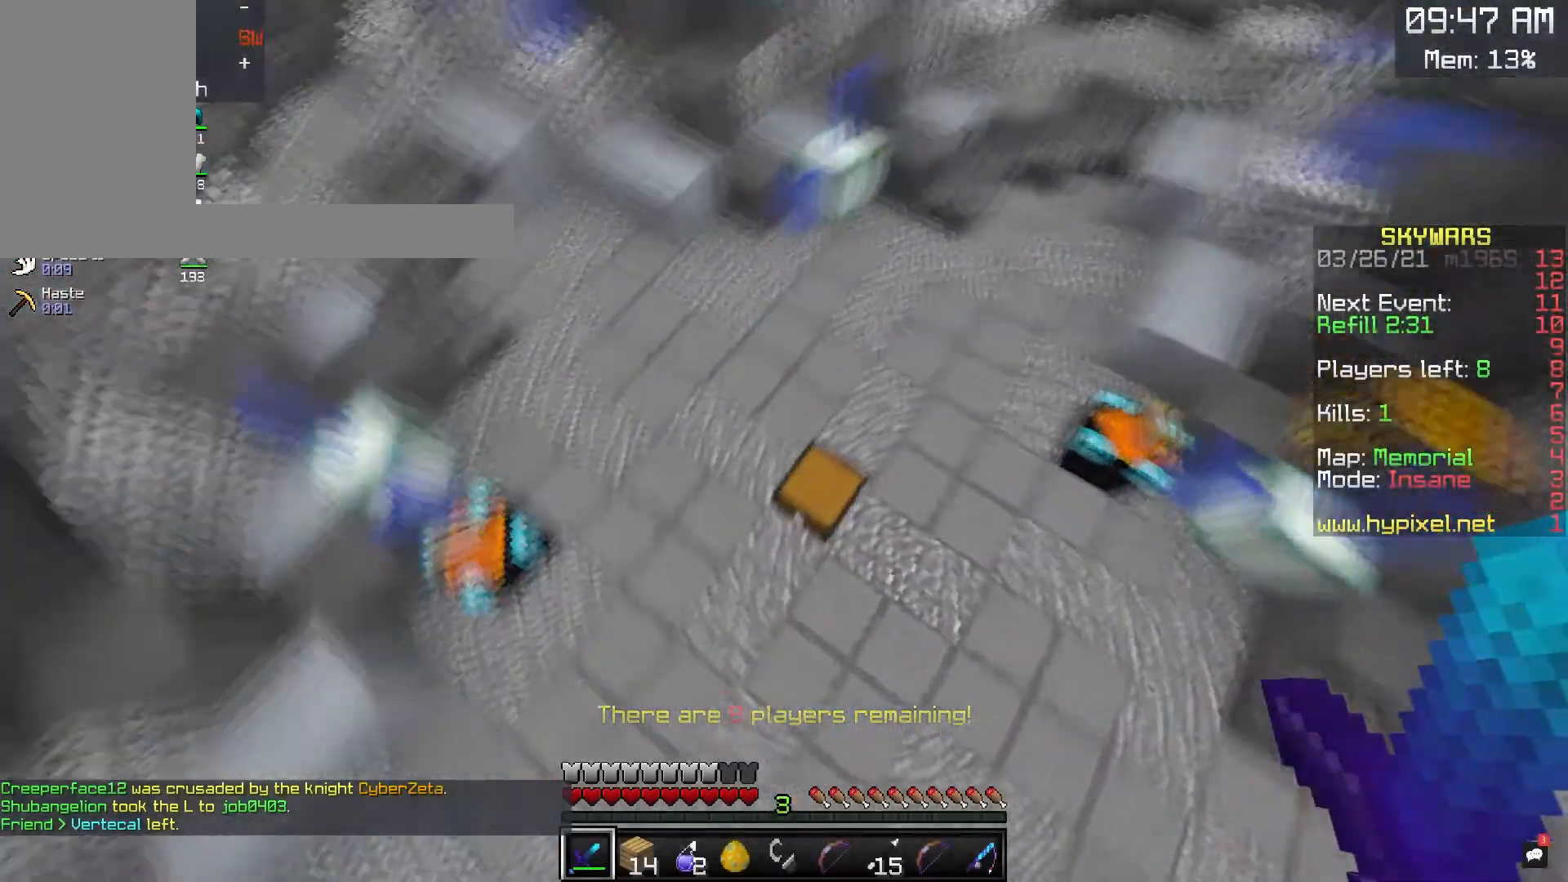
{"keys": [], "mouse": [], "events": [[17, "w", "up"], [217, "a", "up"], [217, "mouse_right", "down"], [383, "mouse_right", "up"]]}
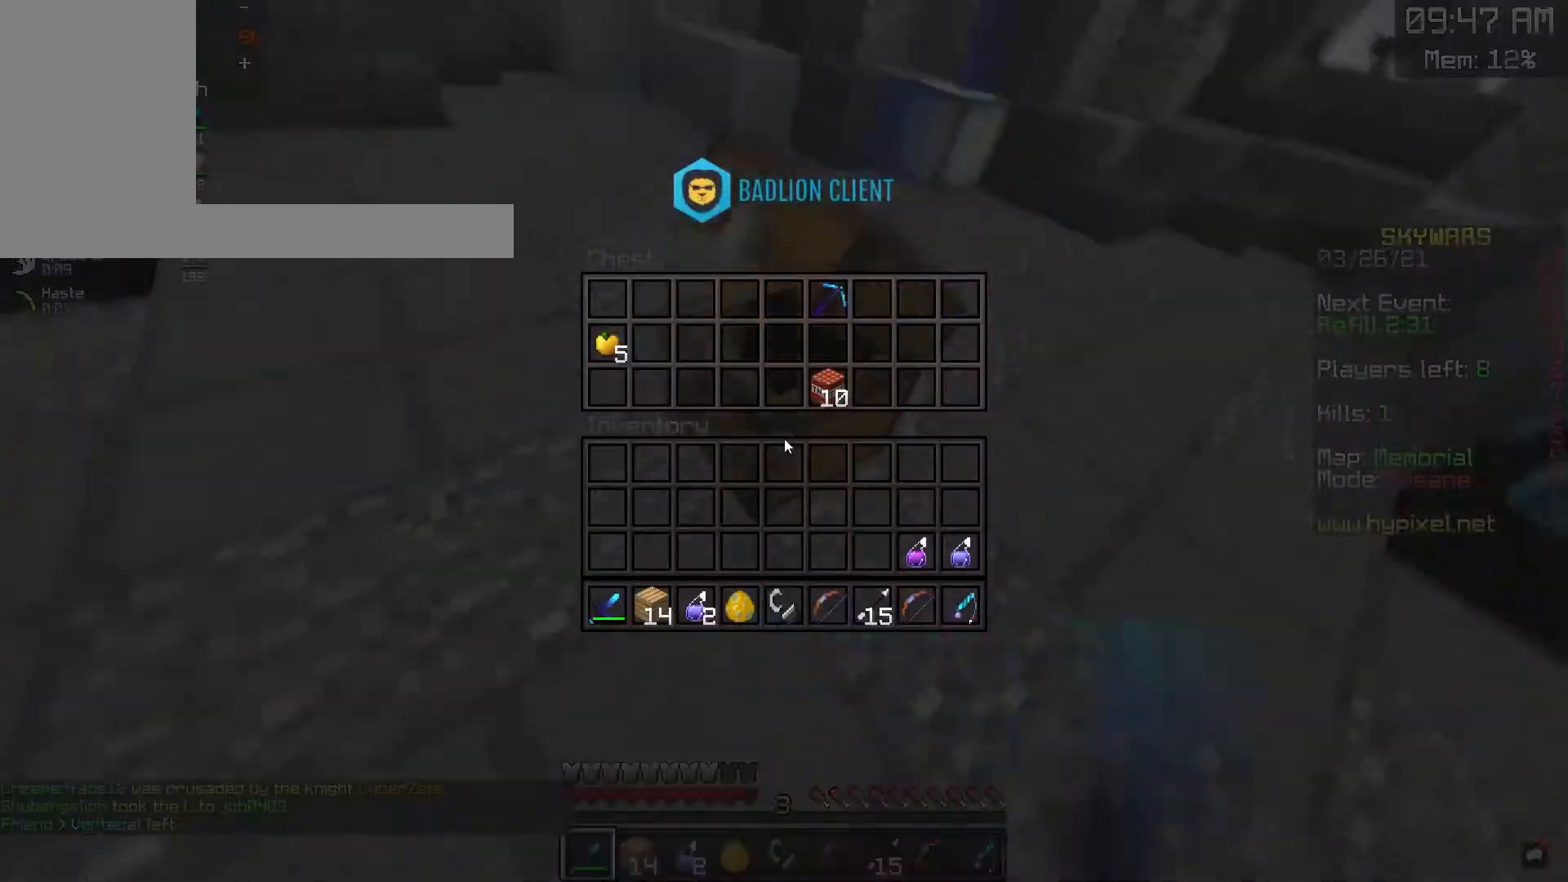
{"keys": ["w"], "mouse": [], "events": [[433, "w", "down"]]}
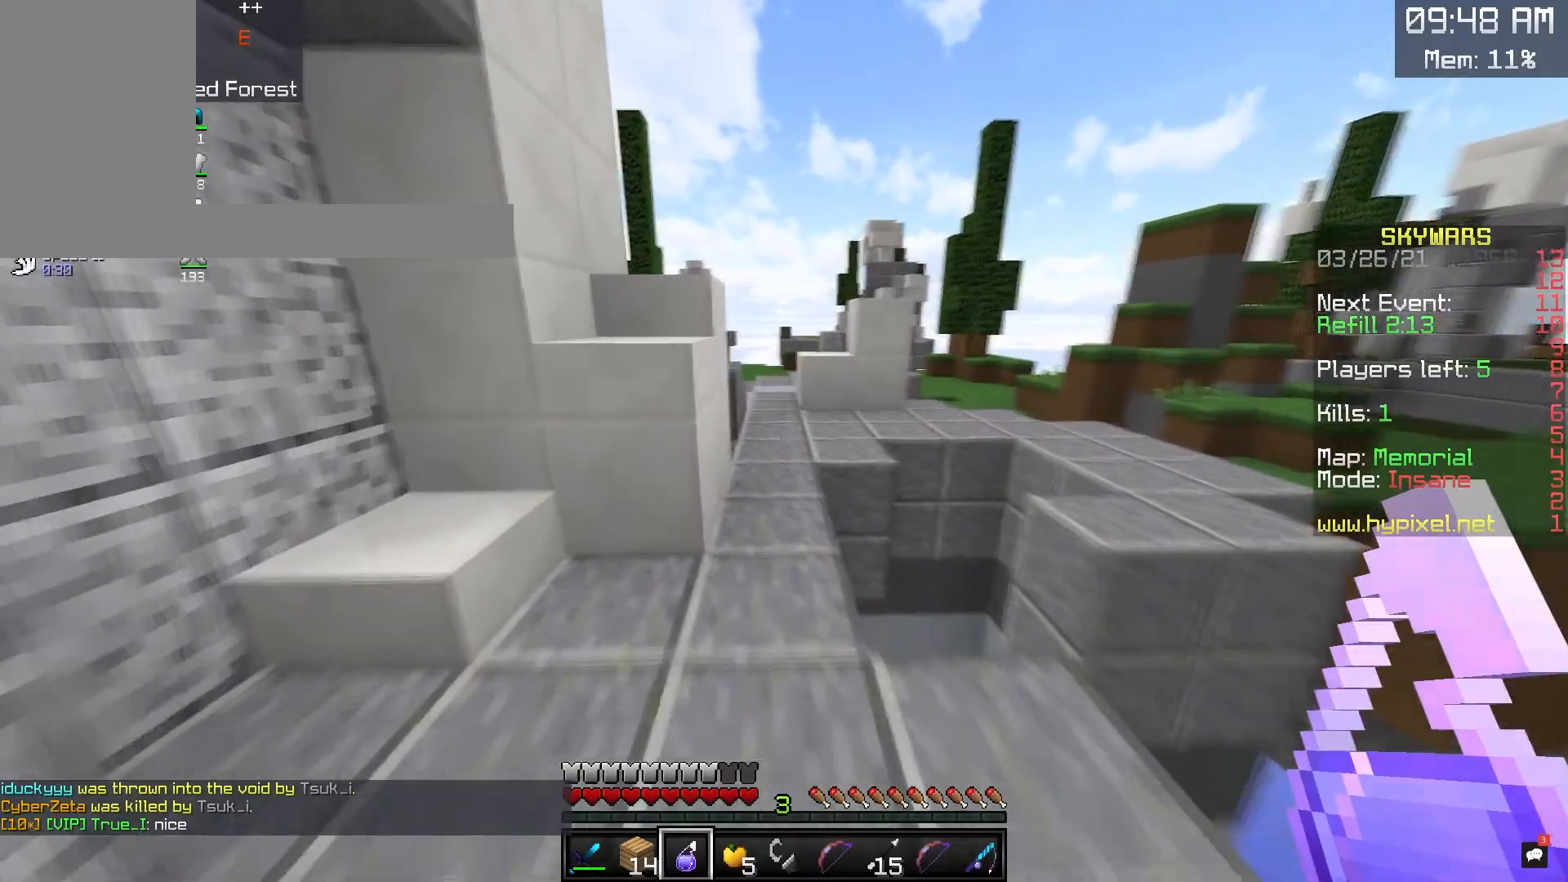
{"keys": ["a", "w"], "mouse": [], "events": [[367, "a", "down"]]}
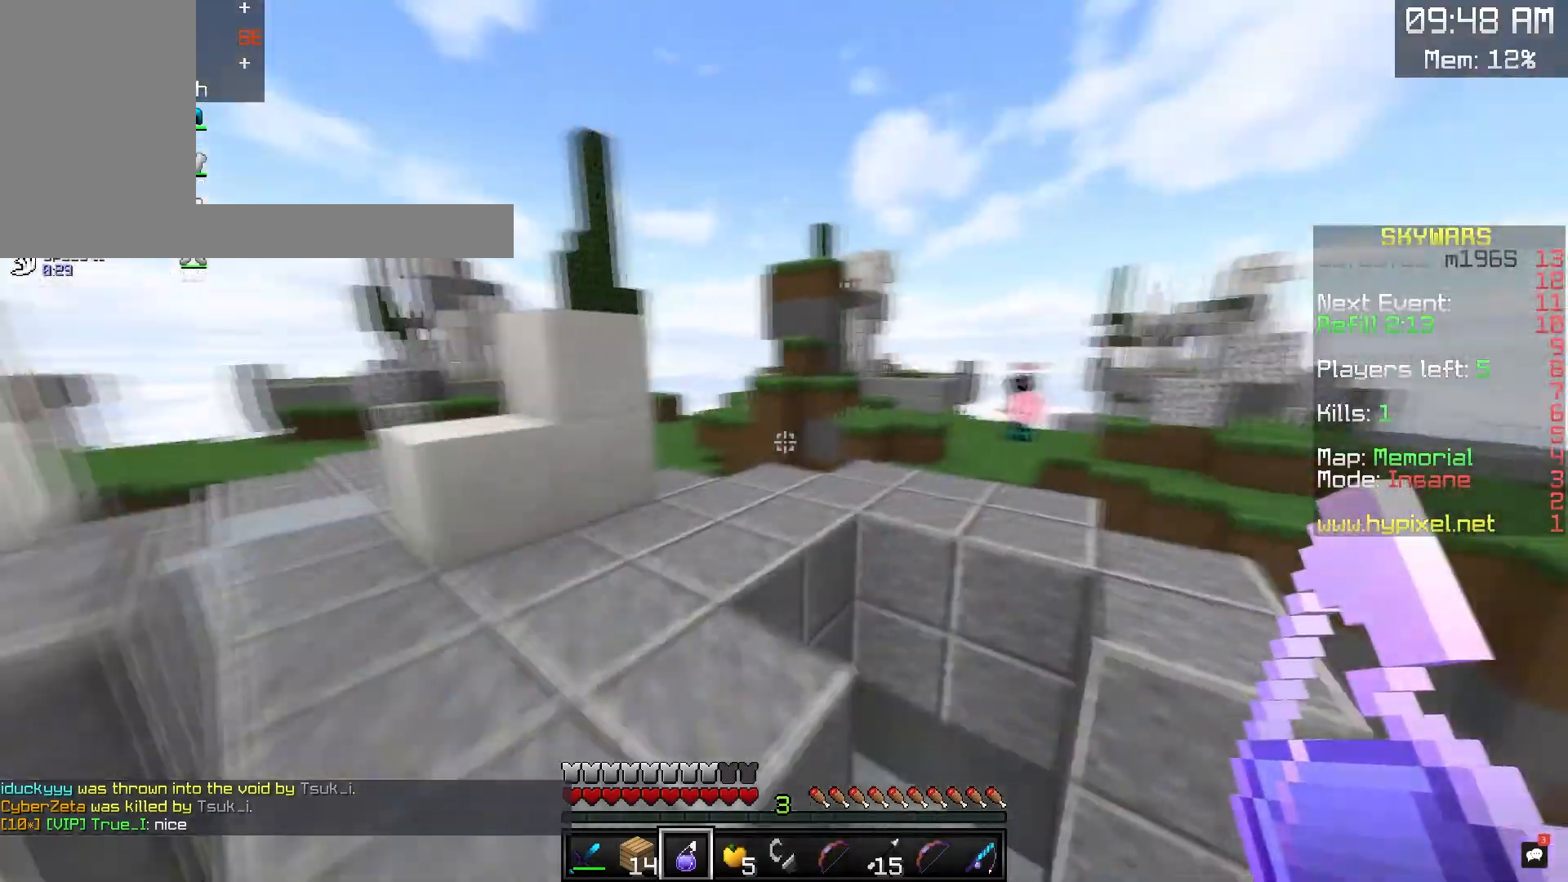
{"keys": ["w"], "mouse": [], "events": [[117, "w", "up"], [300, "w", "down"], [383, "a", "up"]]}
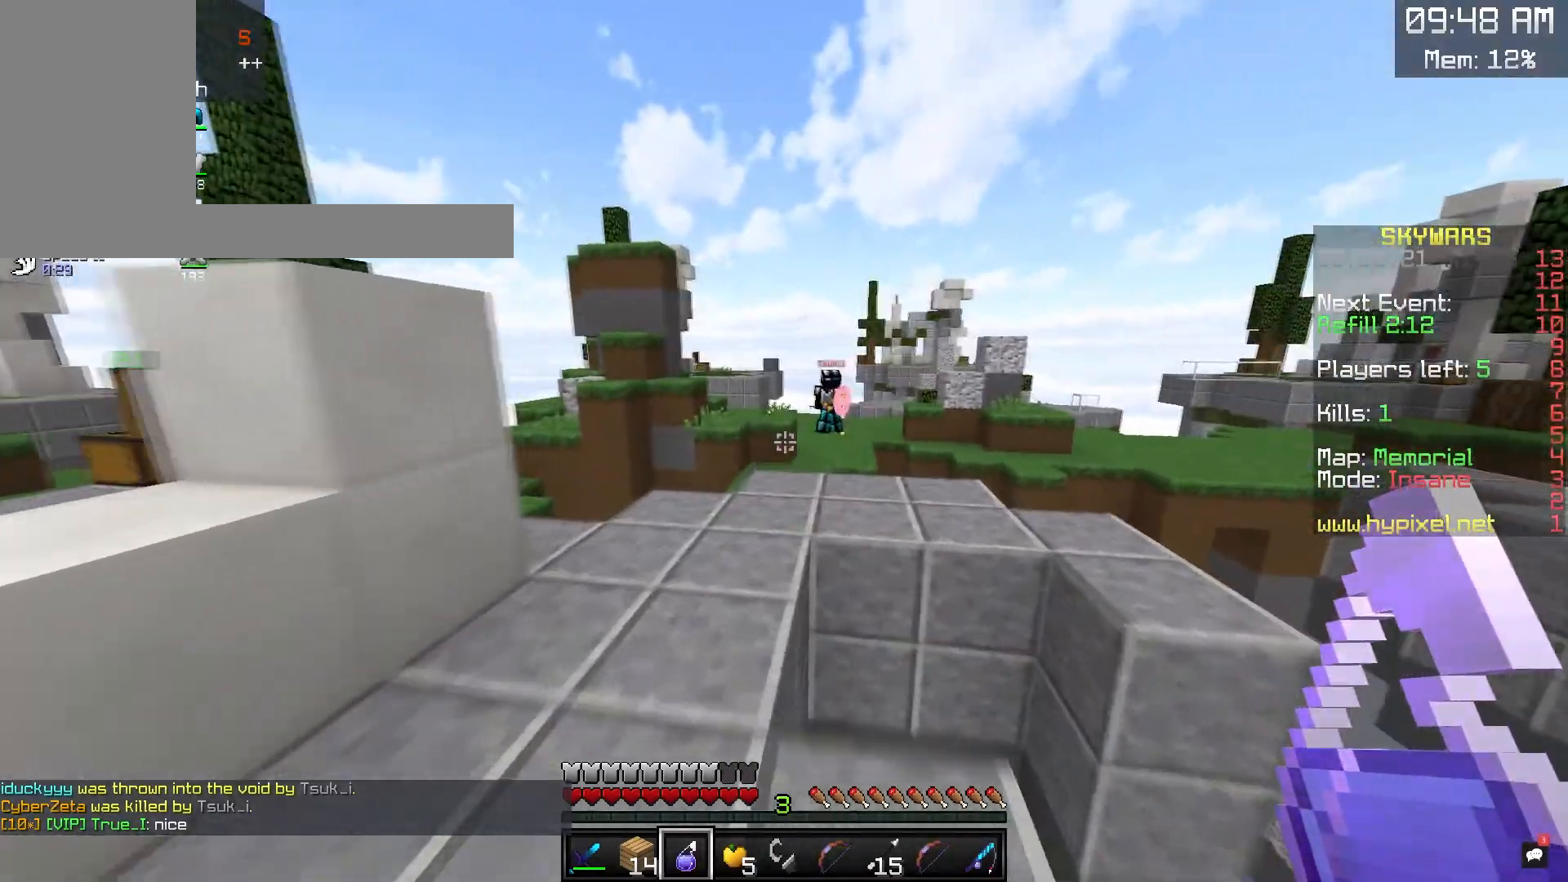
{"keys": ["s"], "mouse": [], "events": [[50, "a", "down"], [217, "w", "up"], [317, "a", "up"], [400, "s", "down"]]}
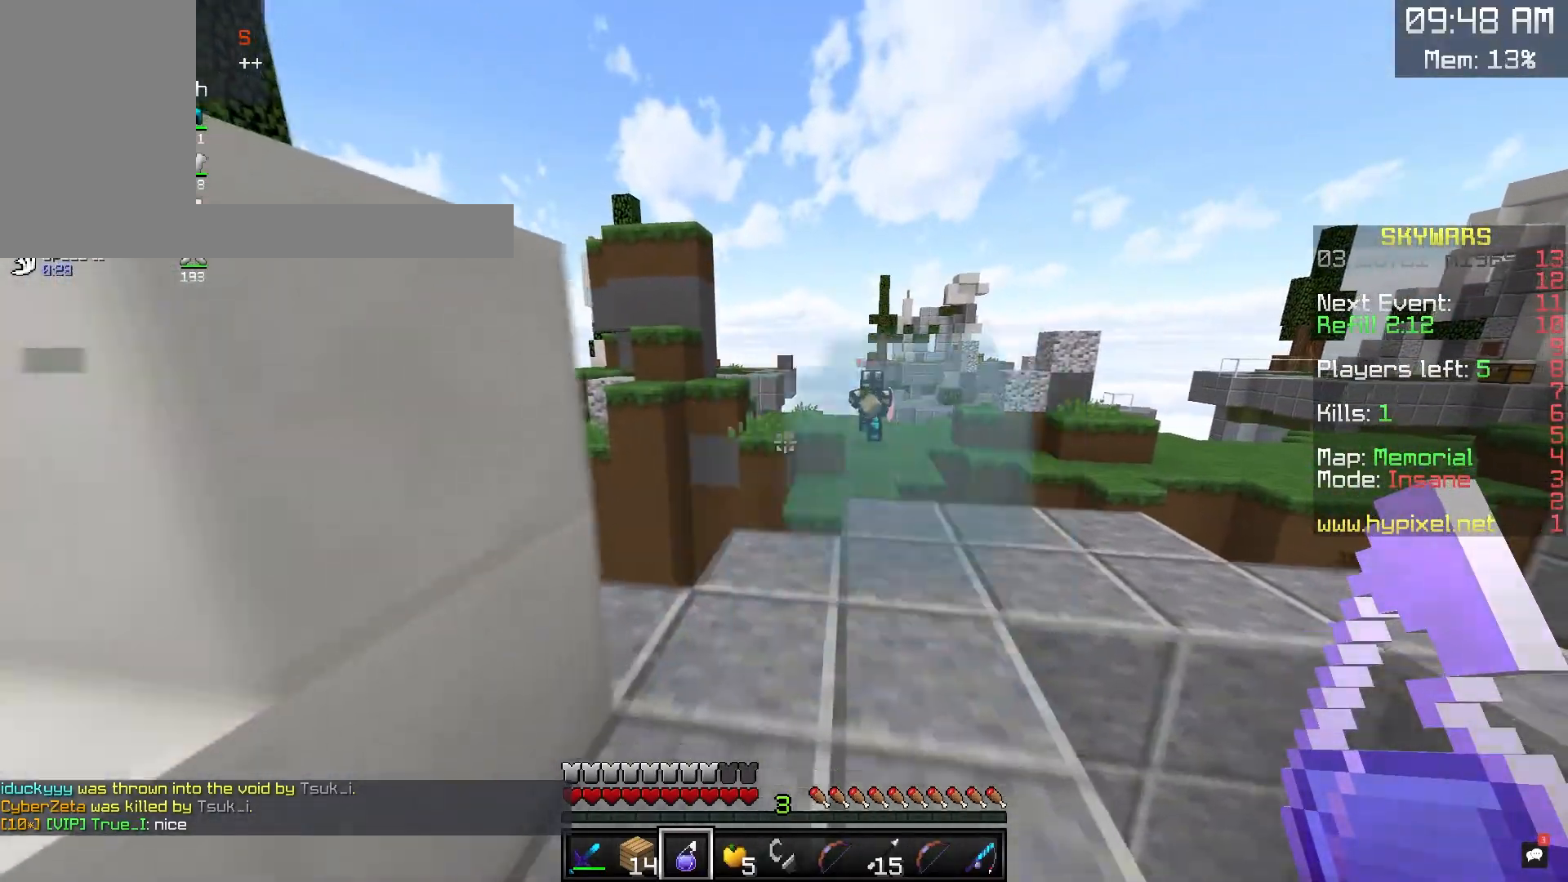
{"keys": ["w"], "mouse": [], "events": [[167, "s", "up"], [317, "w", "down"]]}
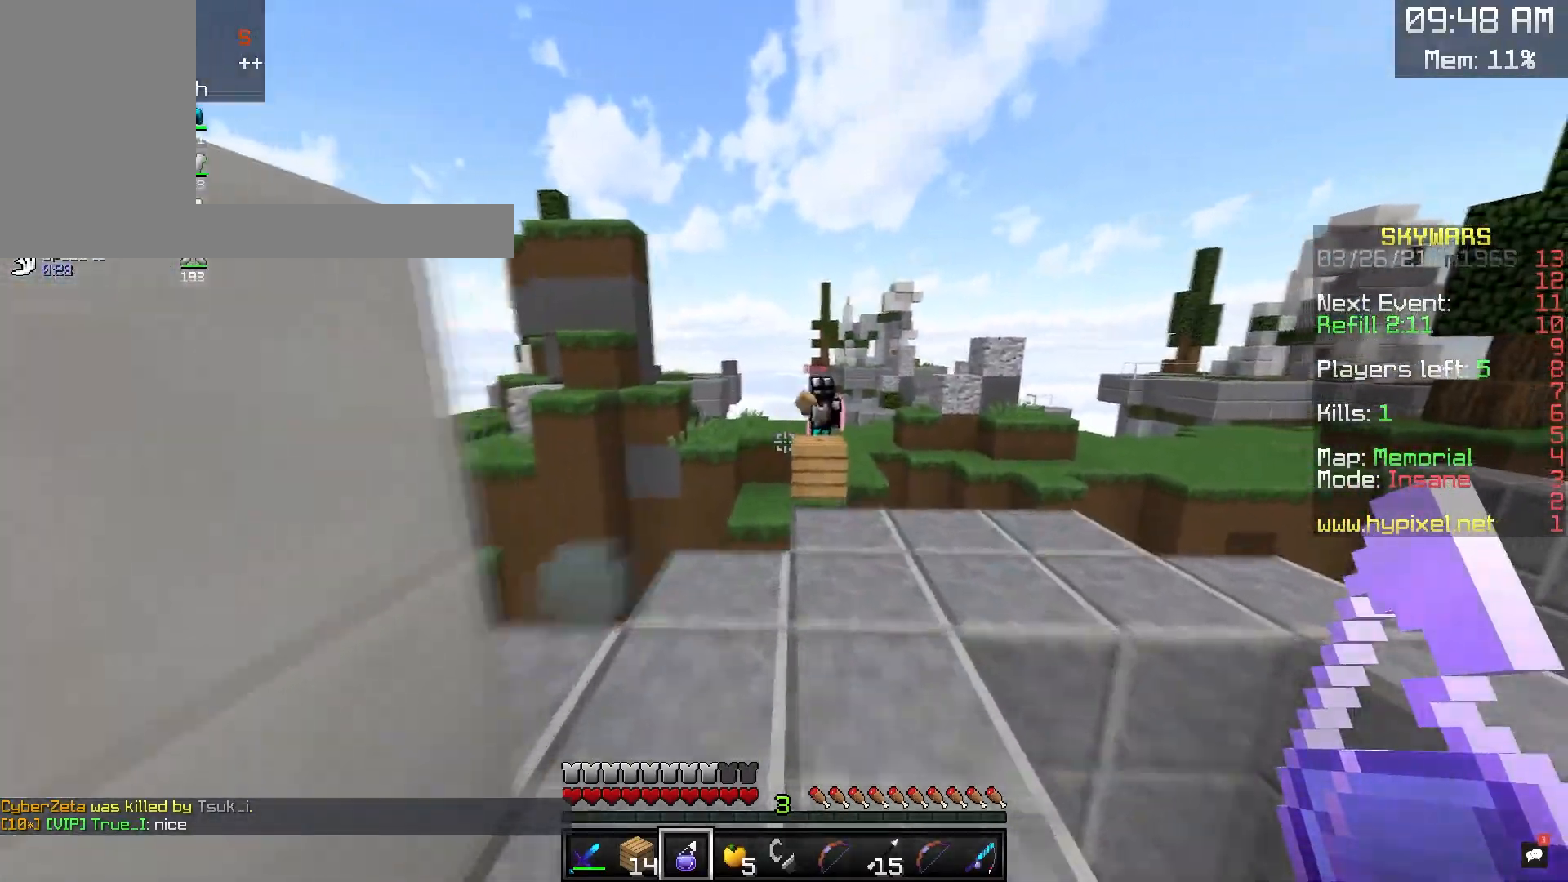
{"keys": ["w"], "mouse": [], "events": [[117, "w", "up"], [267, "s", "down"], [400, "w", "down"], [417, "s", "up"]]}
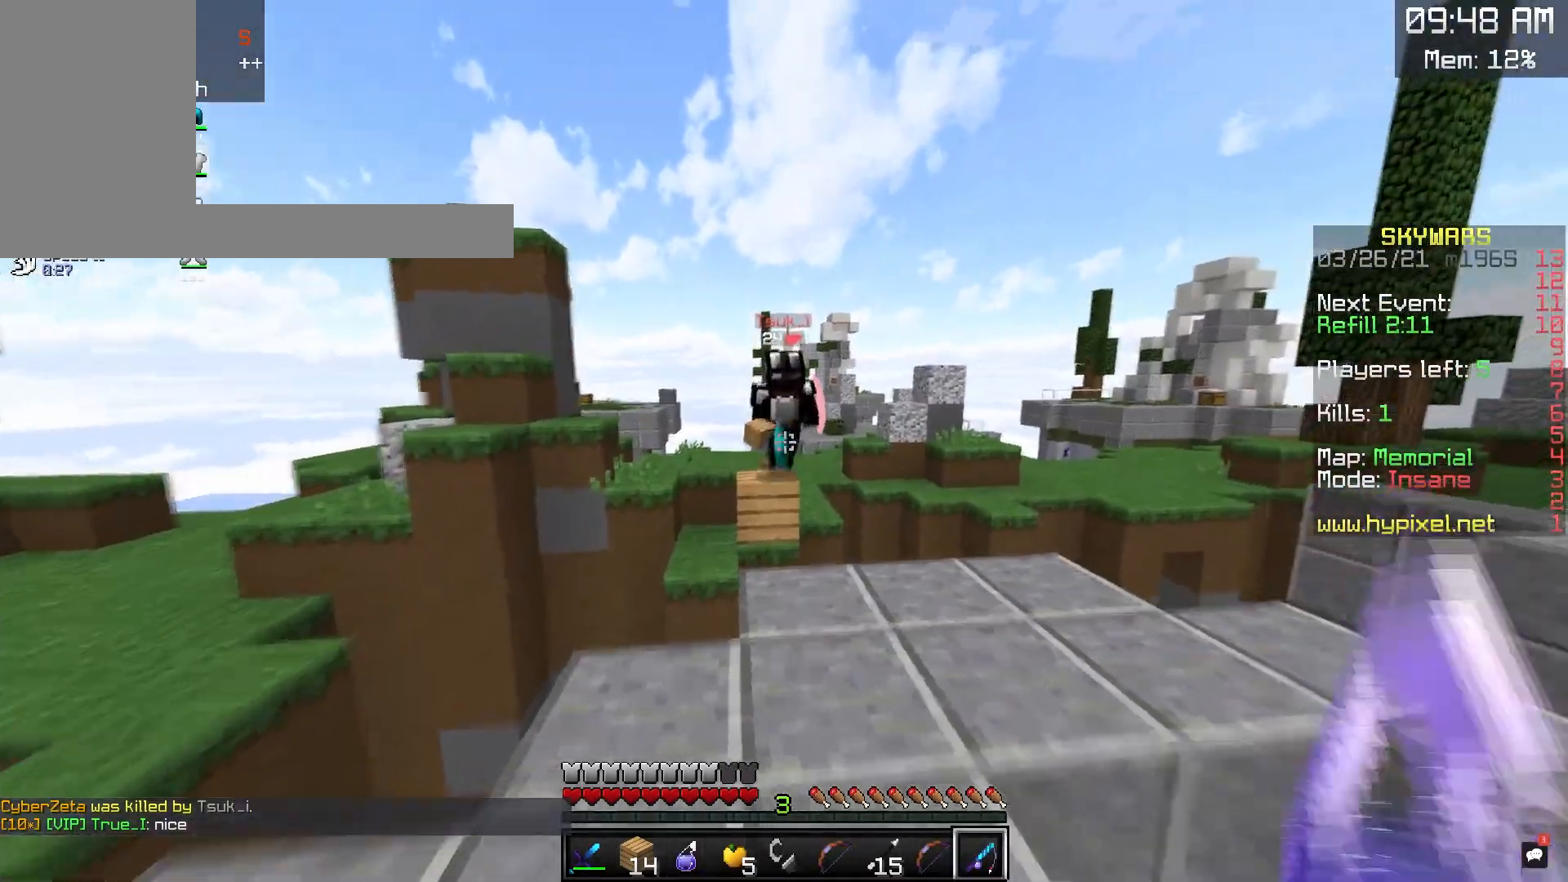
{"keys": ["s"], "mouse": ["left"], "events": [[167, "mouse_left", "down"], [350, "w", "up"], [383, "s", "down"]]}
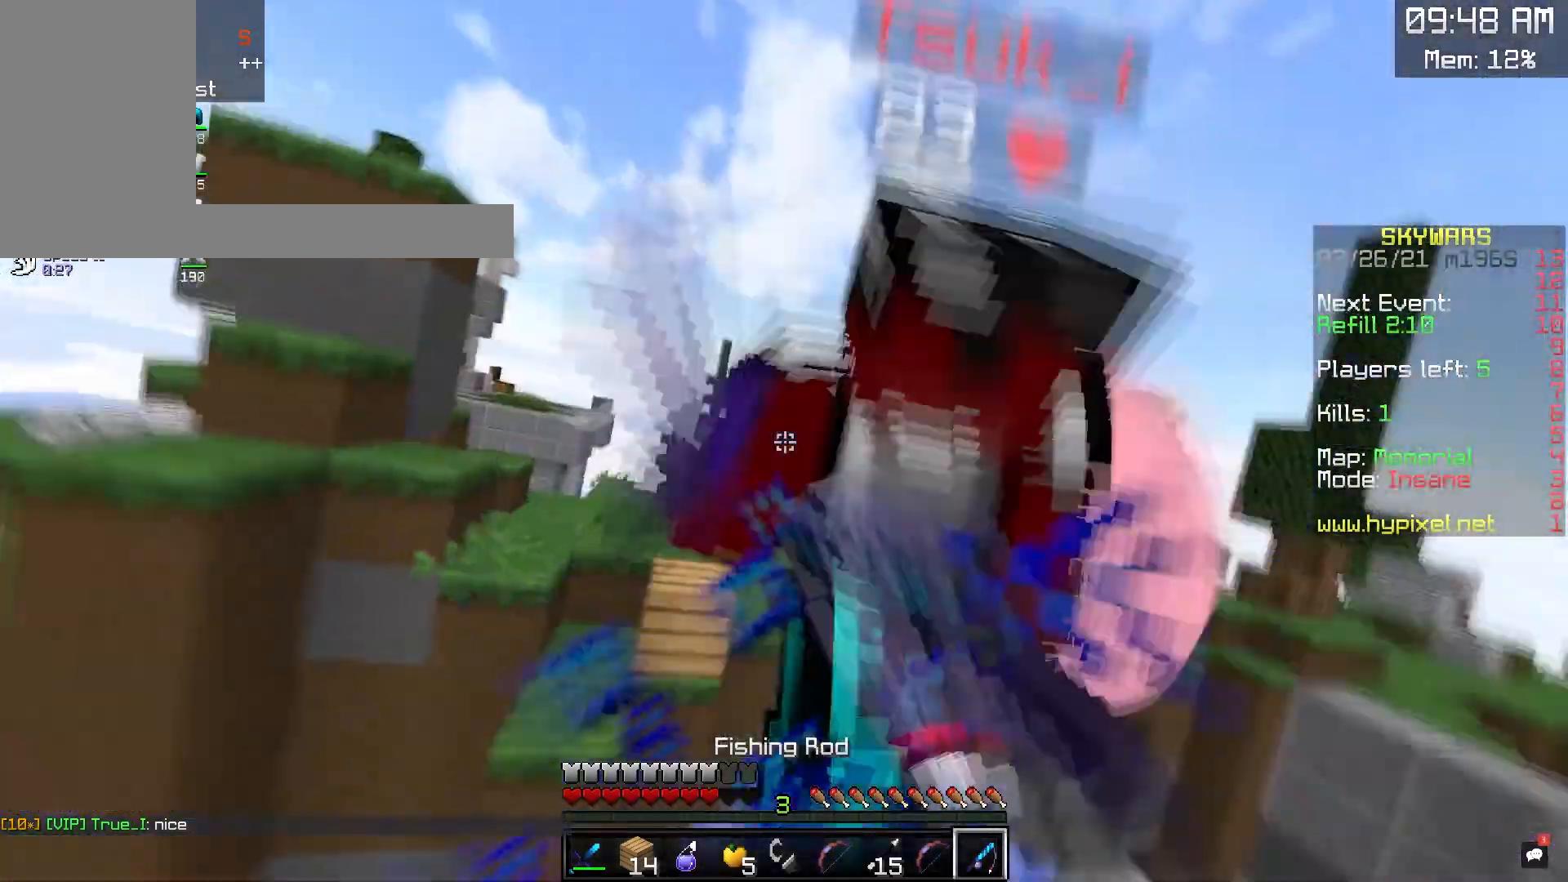
{"keys": ["d", "s"], "mouse": ["left"], "events": [[183, "d", "down"]]}
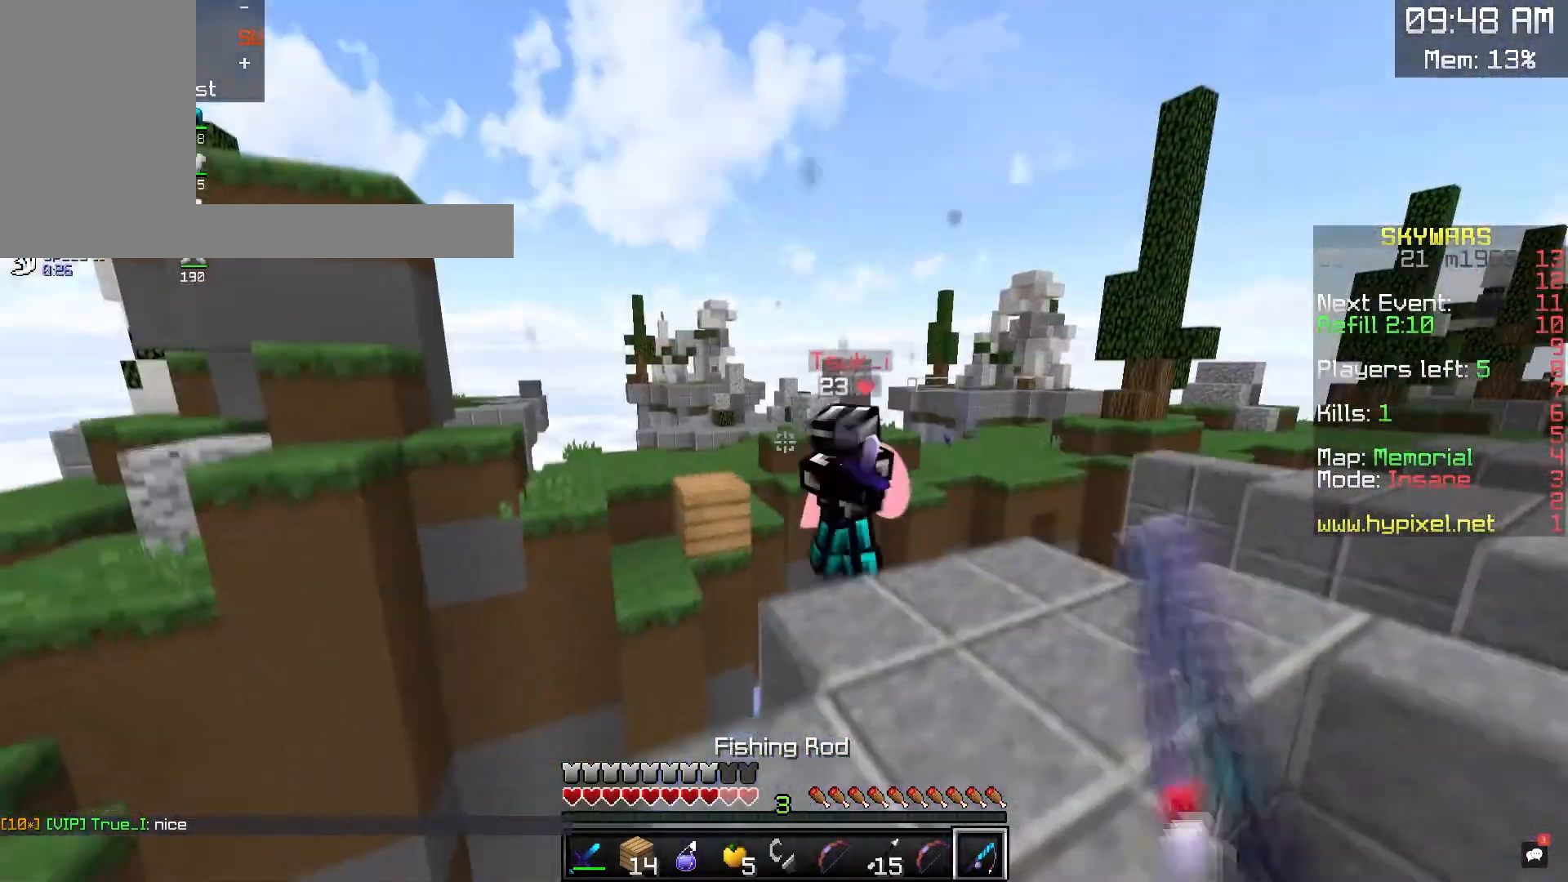
{"keys": [], "mouse": [], "events": [[267, "mouse_left", "up"], [283, "s", "up"], [367, "d", "up"]]}
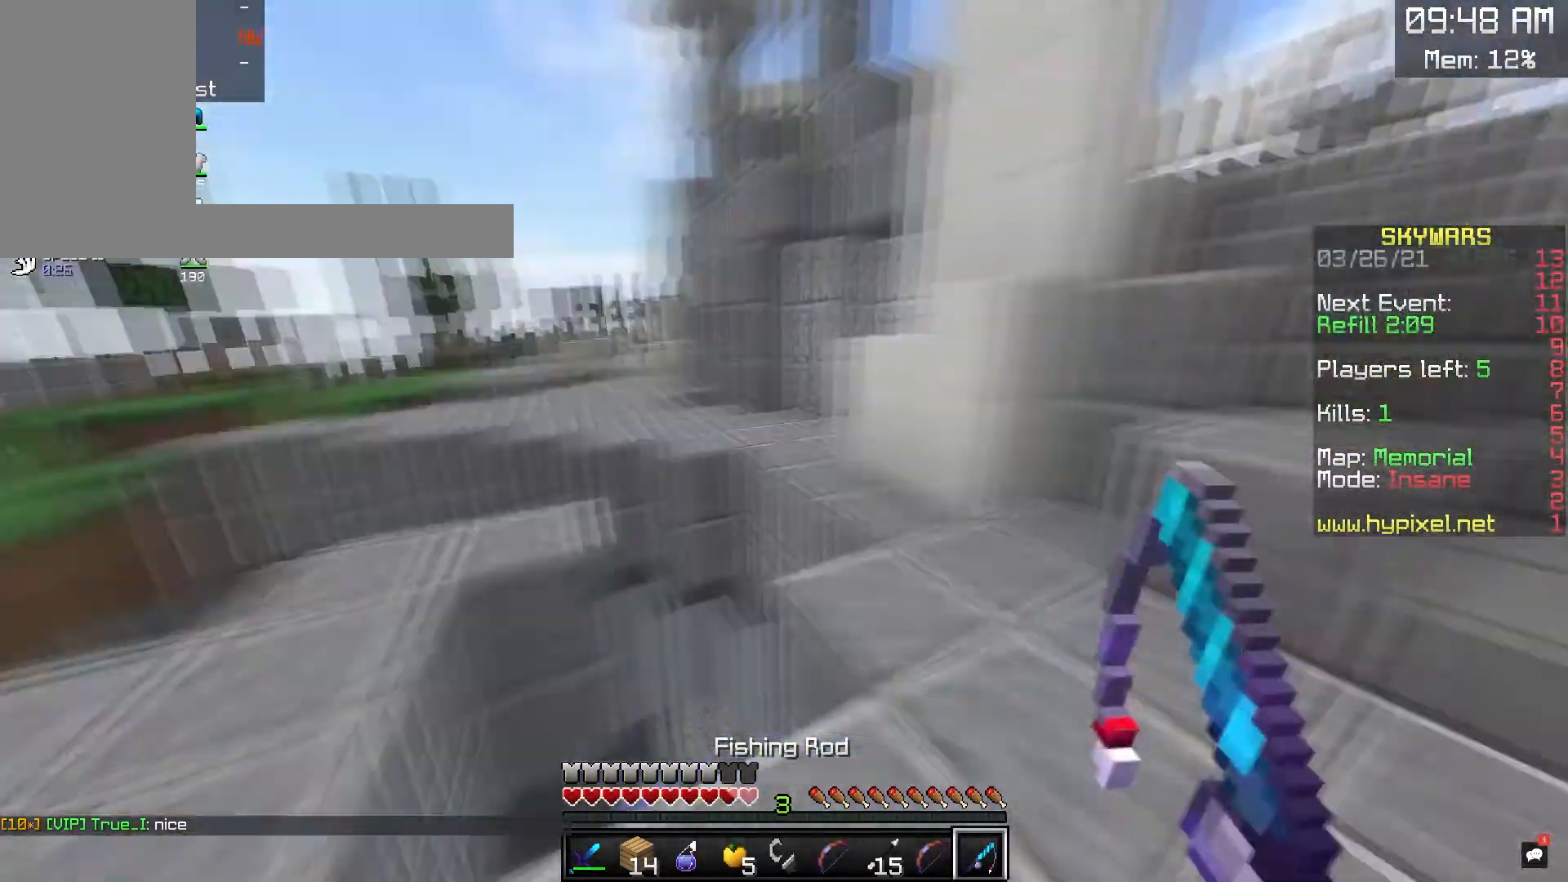
{"keys": ["d", "w"], "mouse": [], "events": [[133, "d", "down"], [133, "w", "down"]]}
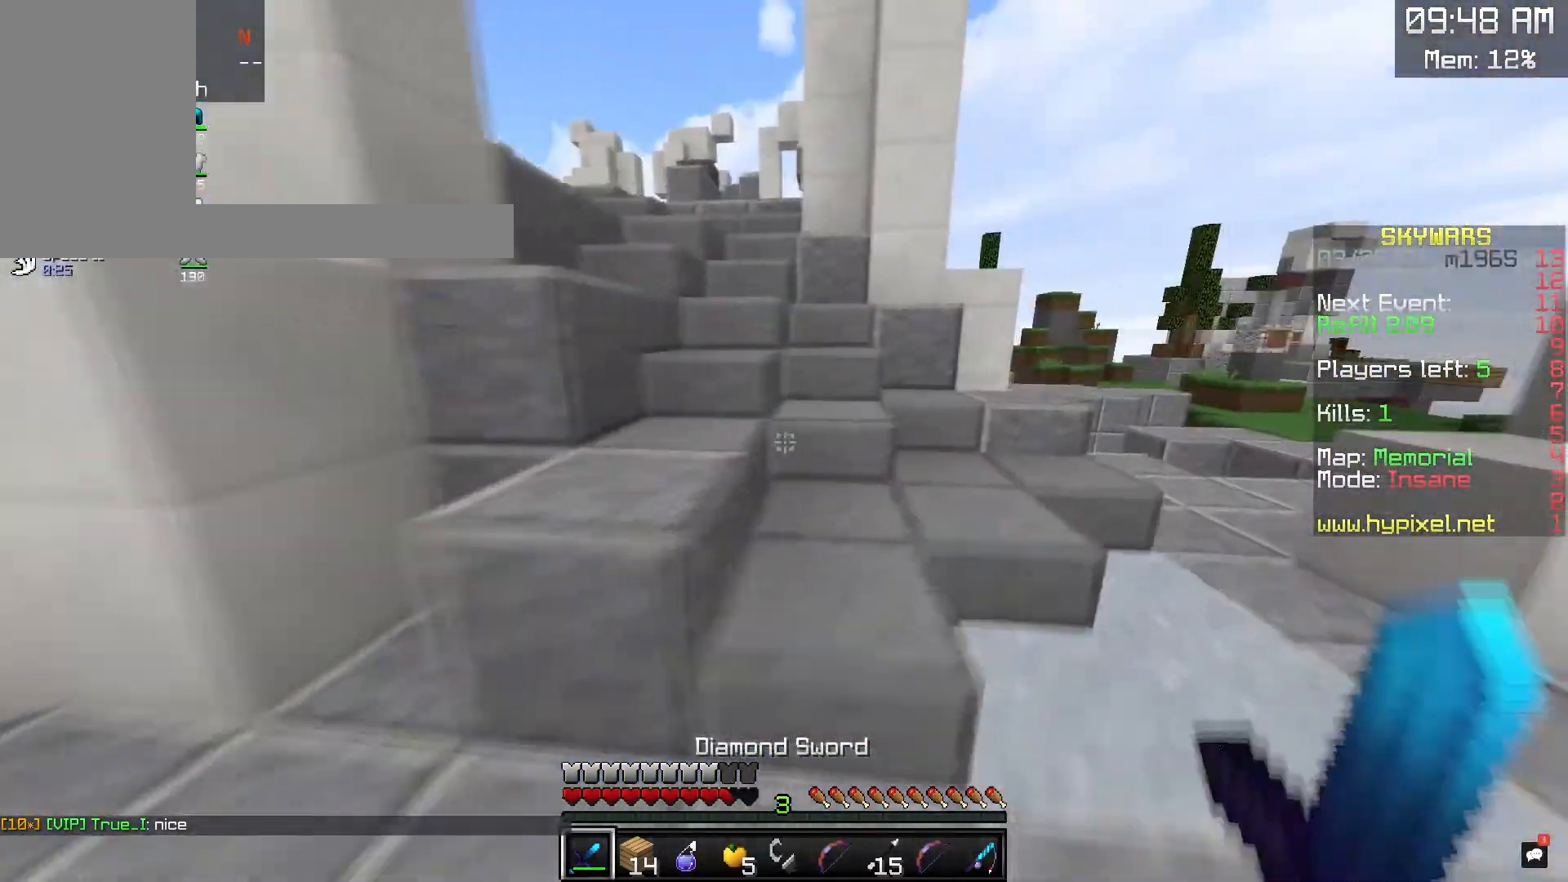
{"keys": ["w"], "mouse": [], "events": [[117, "d", "up"]]}